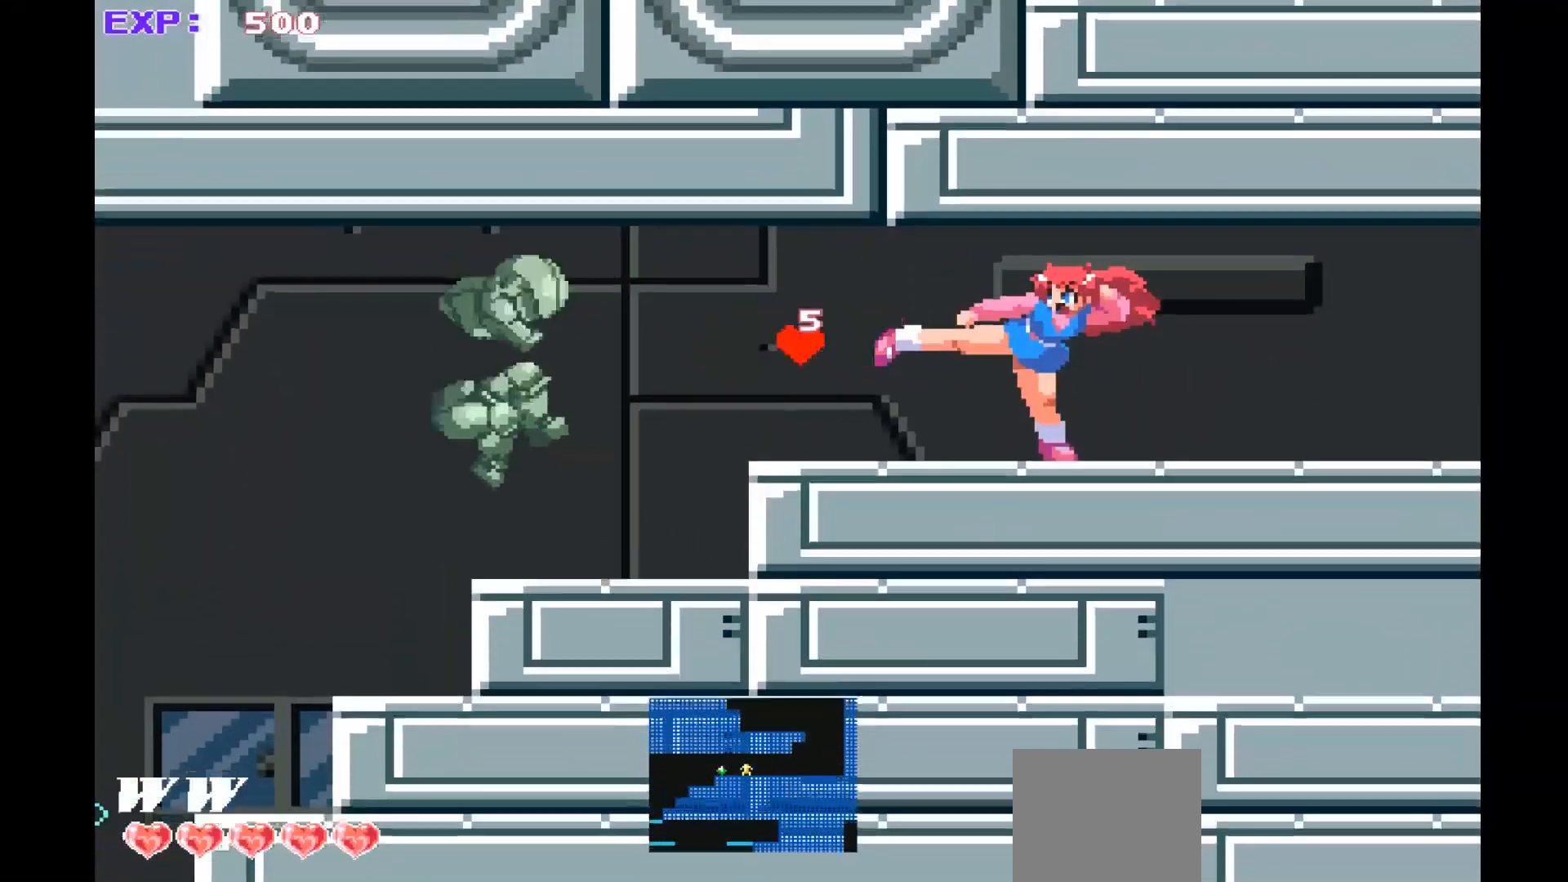
Gameplay with a controller (PlayStation layout); each line is a JSON object with the inputs held at the frame after it. "events" lists button and stick changes between this image and that frame as [ms after this image, input, new state], when the widget could be followed in between. Not read: right_stick.
{"buttons": [], "left_stick": "left", "events": [[67, "left_stick", "left"]]}
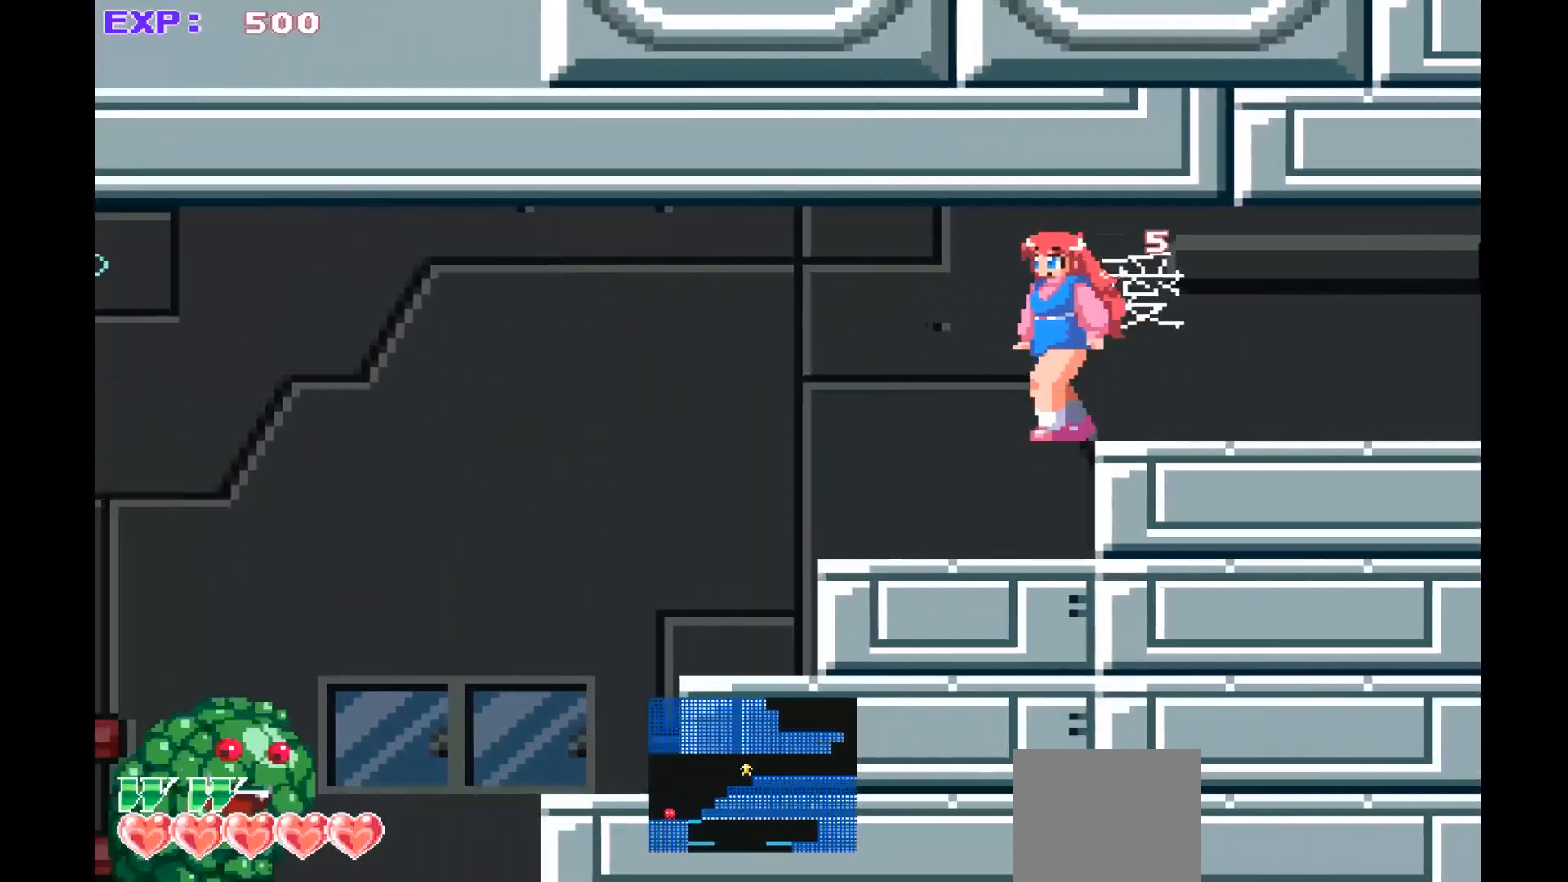
{"buttons": [], "left_stick": "center", "events": [[267, "left_stick", "center"]]}
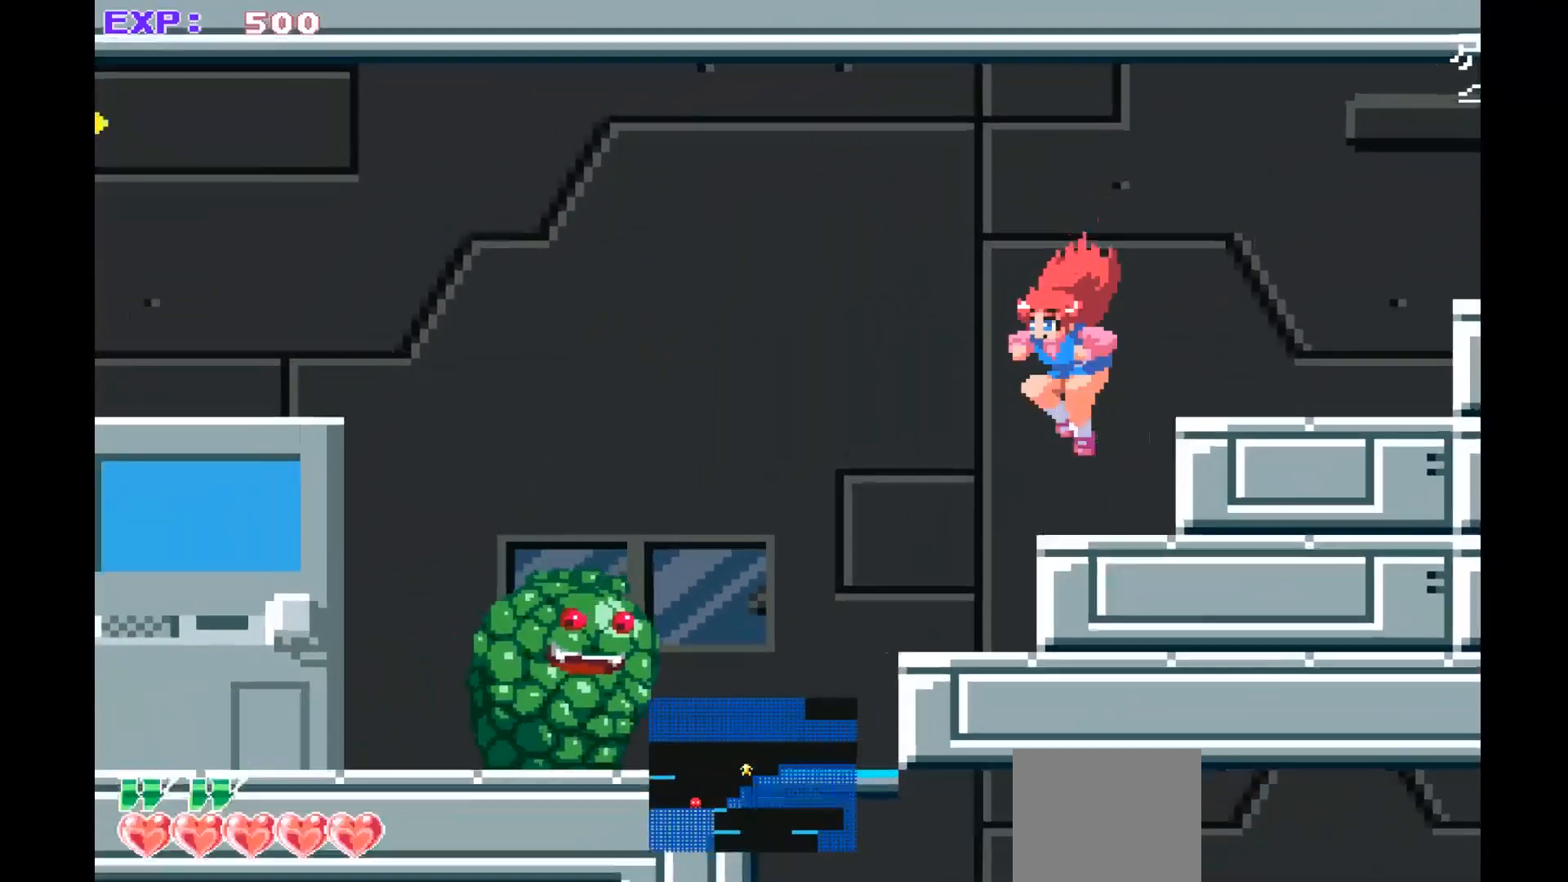
{"buttons": [], "left_stick": "center", "events": []}
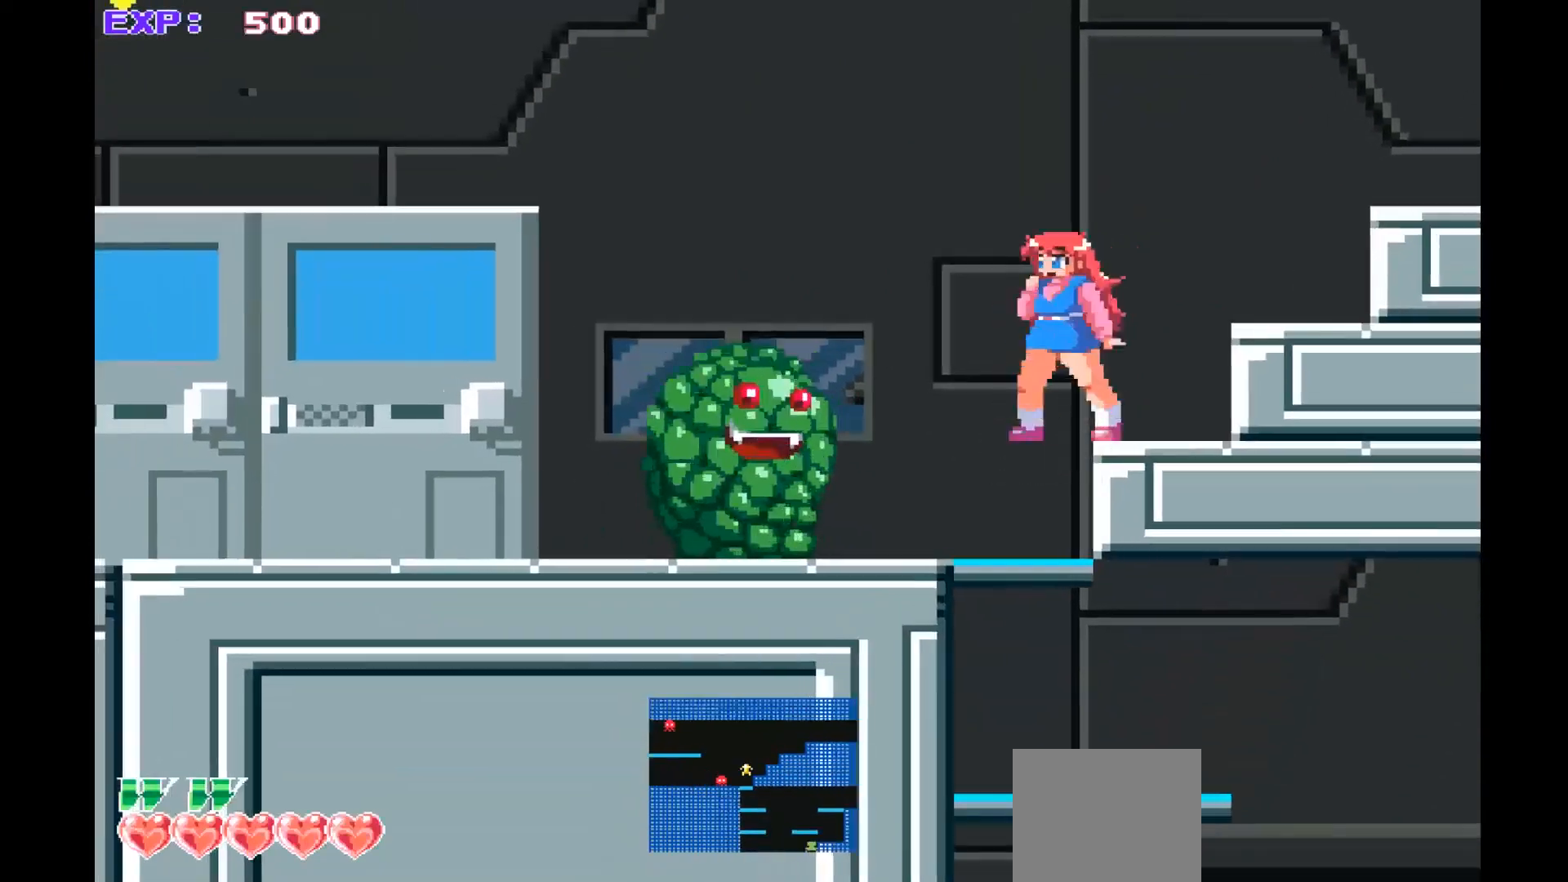
{"buttons": ["SQUARE"], "left_stick": "center", "events": [[300, "SQUARE", "down"], [400, "SQUARE", "up"], [500, "SQUARE", "down"]]}
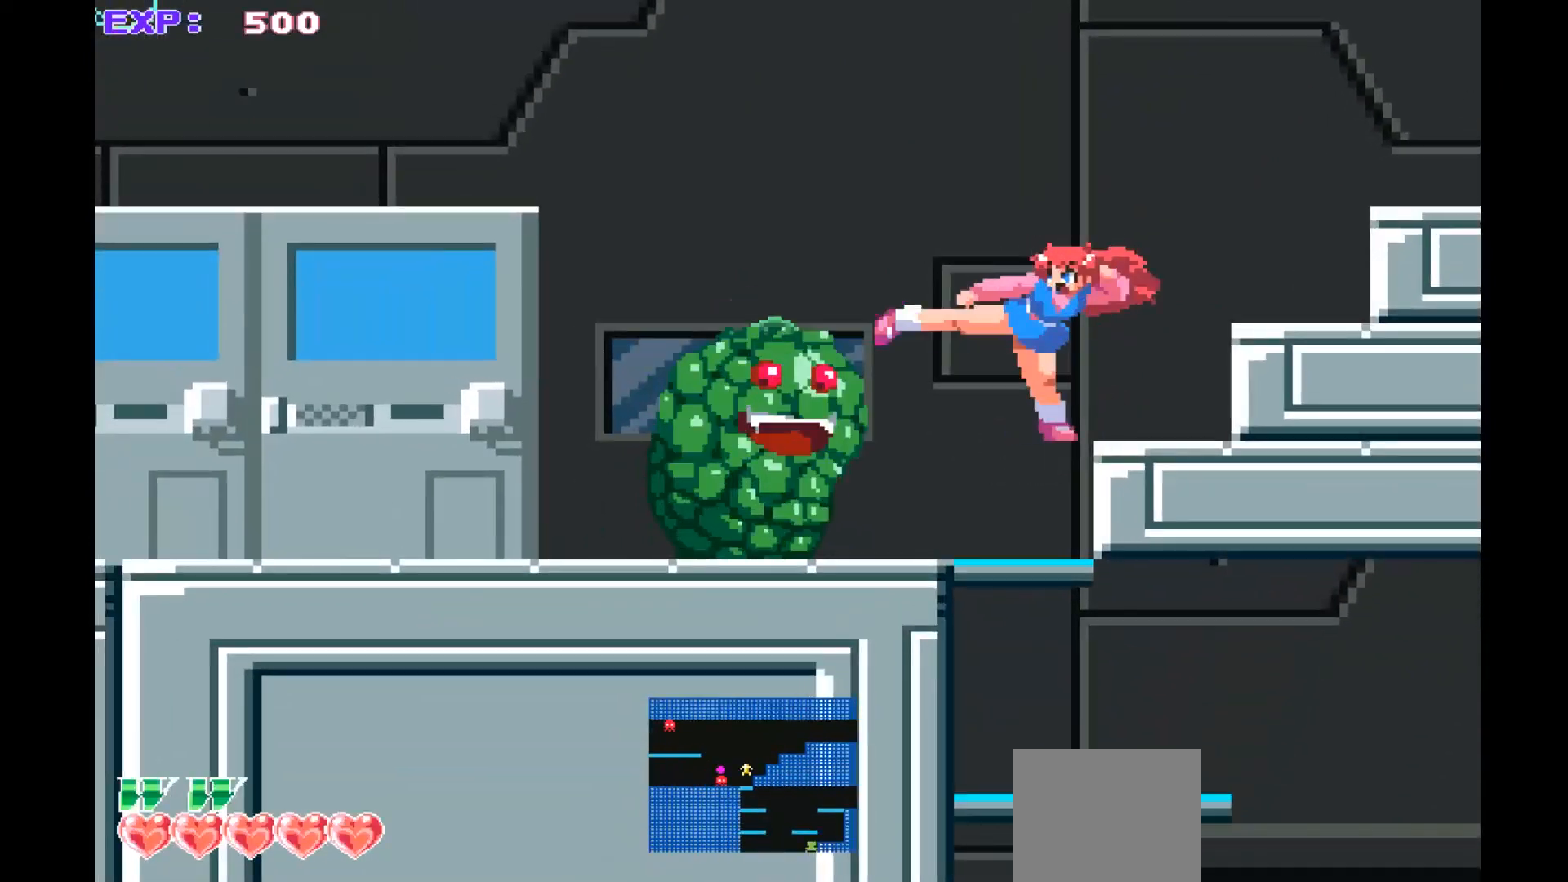
{"buttons": [], "left_stick": "down", "events": [[33, "SQUARE", "up"], [167, "SQUARE", "down"], [267, "SQUARE", "up"], [267, "left_stick", "down"], [400, "SQUARE", "down"], [500, "SQUARE", "up"]]}
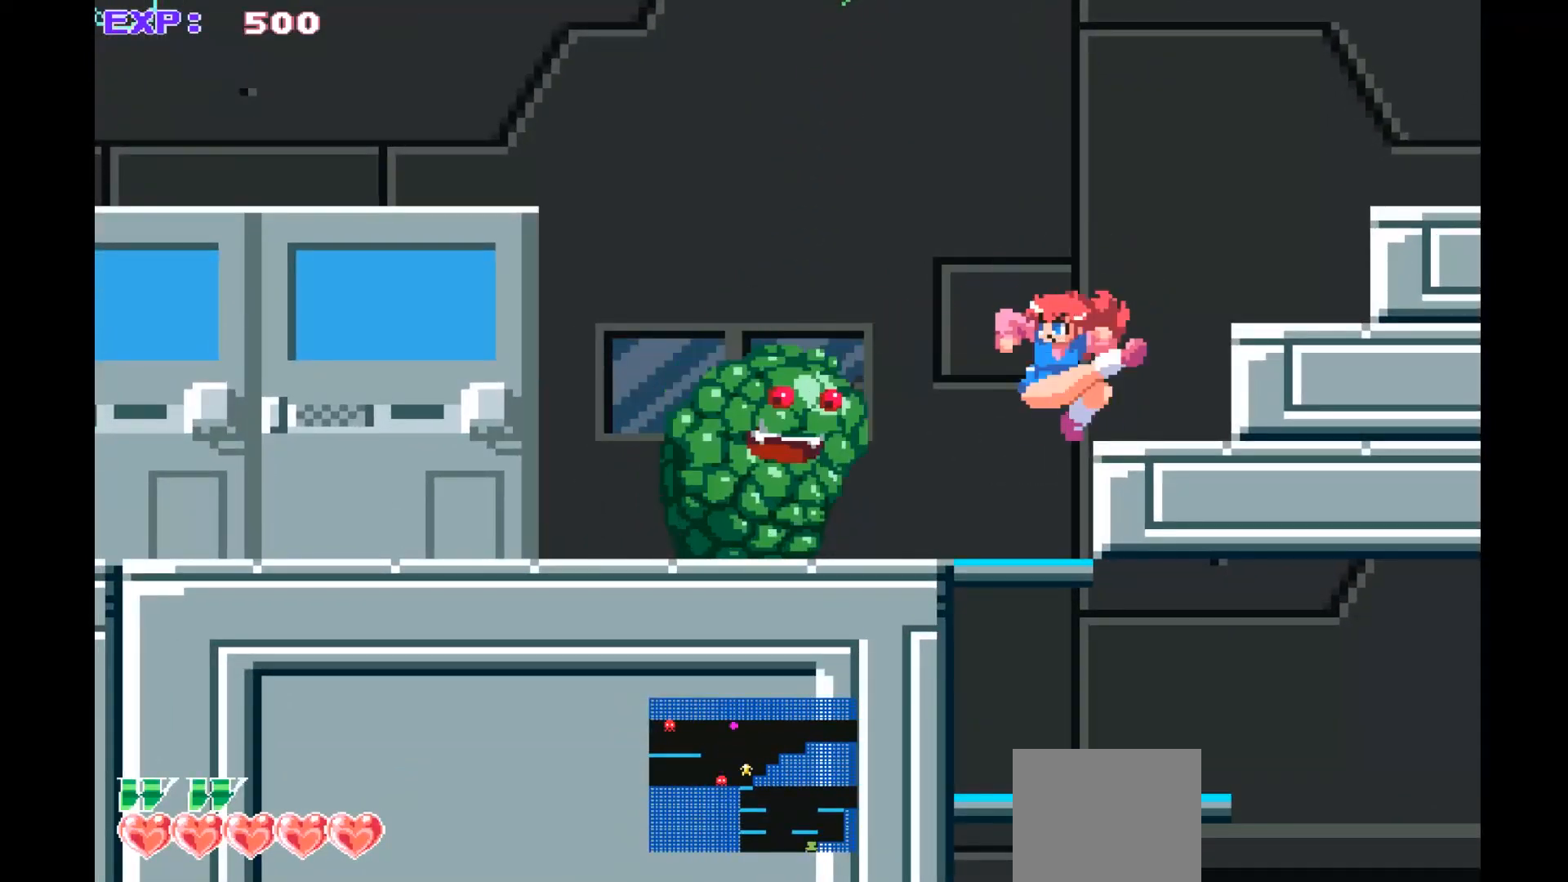
{"buttons": ["SQUARE"], "left_stick": "down", "events": [[100, "SQUARE", "down"], [200, "SQUARE", "up"], [267, "SQUARE", "down"], [367, "SQUARE", "up"], [467, "SQUARE", "down"]]}
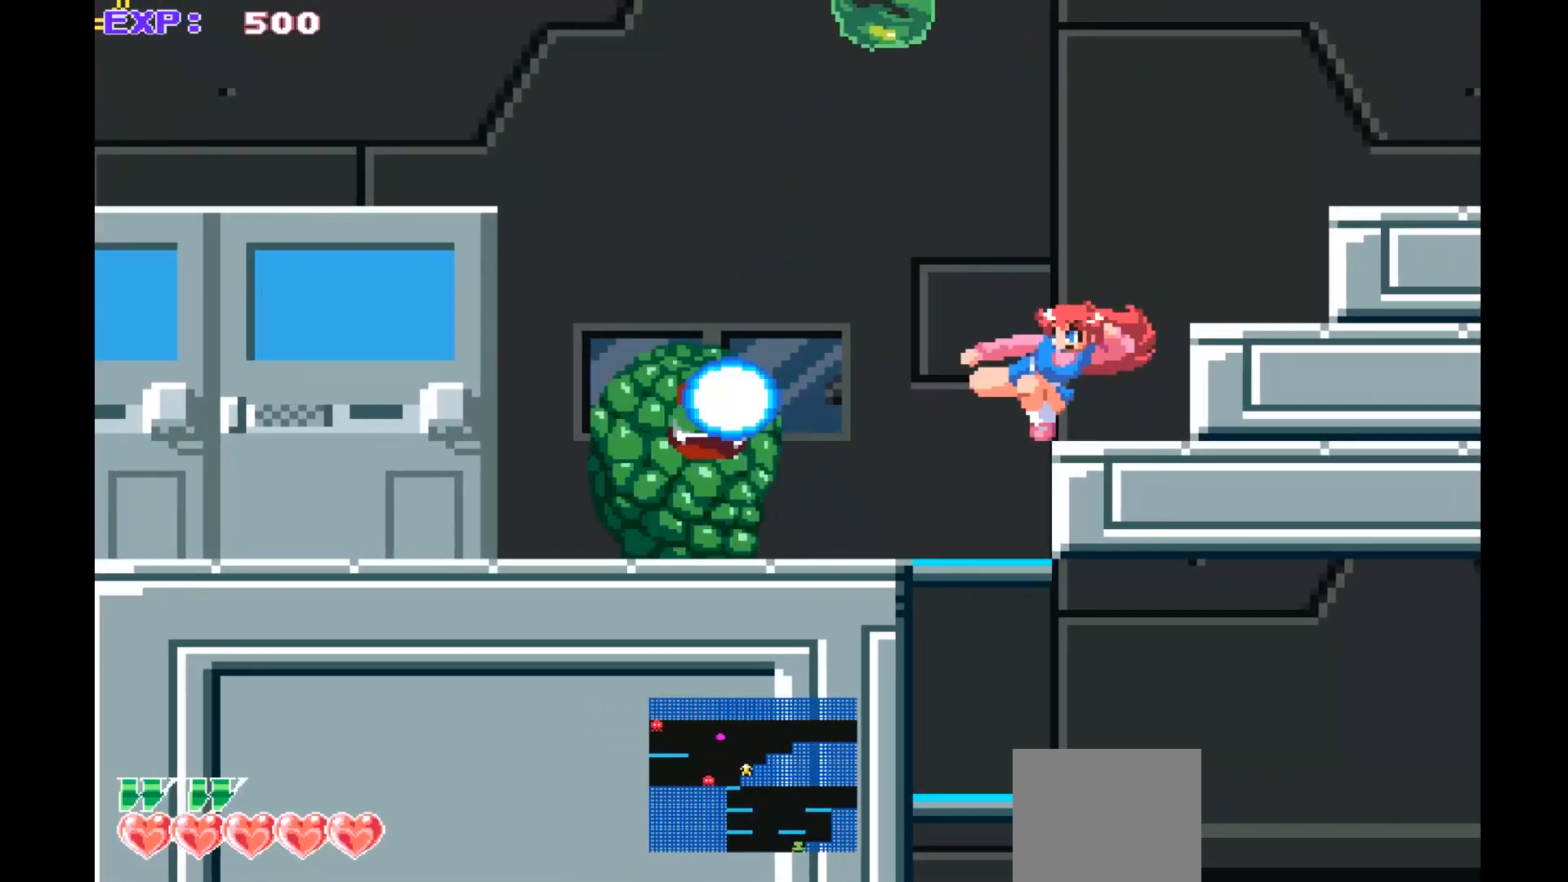
{"buttons": [], "left_stick": "right", "events": [[67, "SQUARE", "up"], [333, "left_stick", "right"]]}
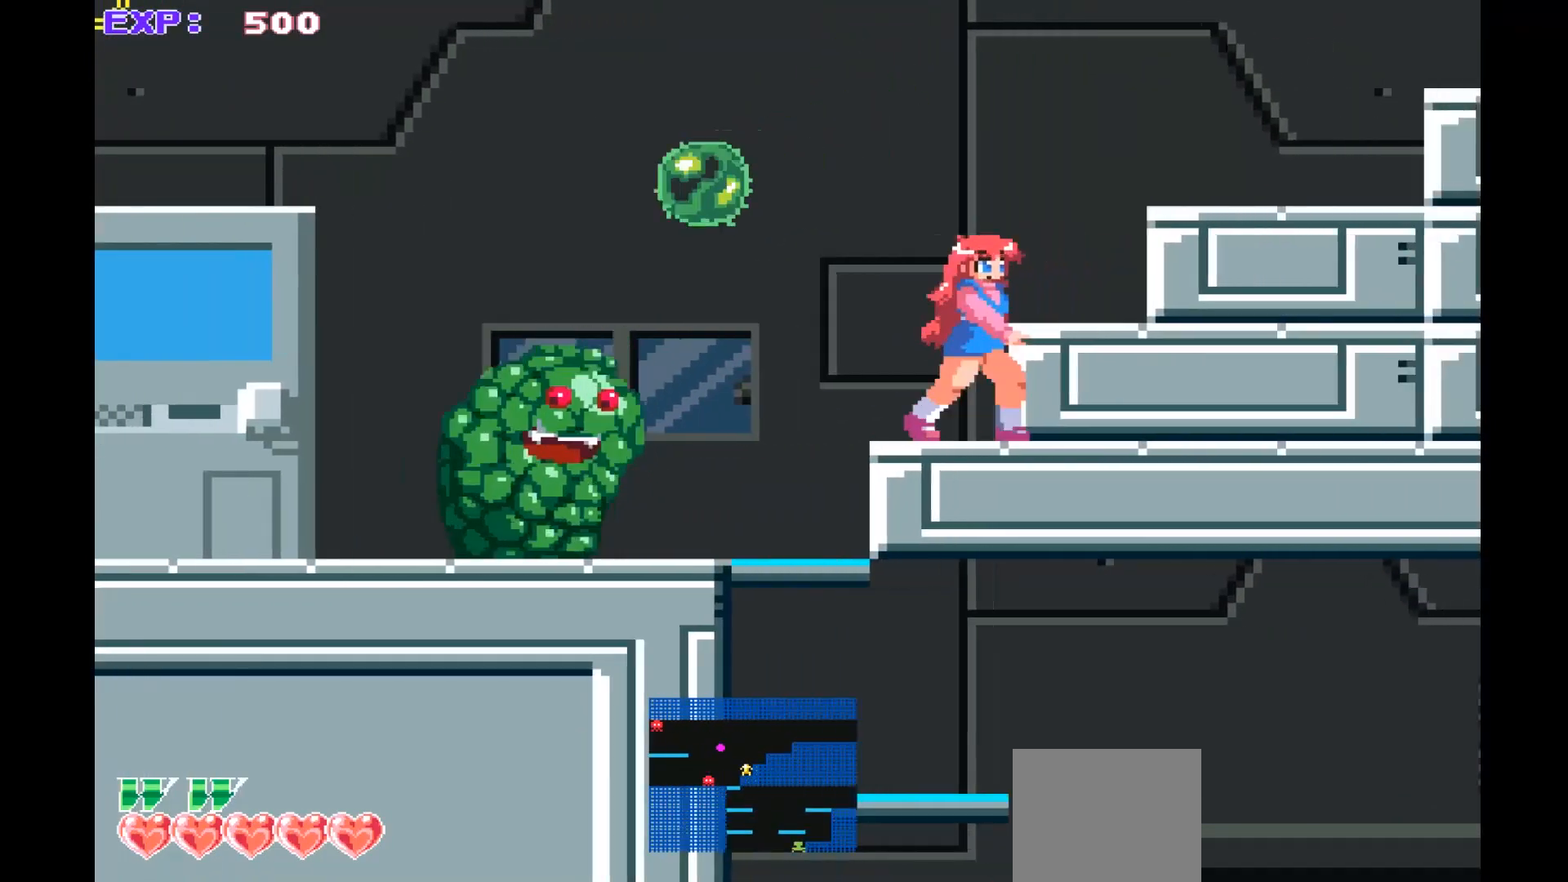
{"buttons": [], "left_stick": "center", "events": [[100, "left_stick", "center"], [367, "left_stick", "up-left"], [467, "left_stick", "center"]]}
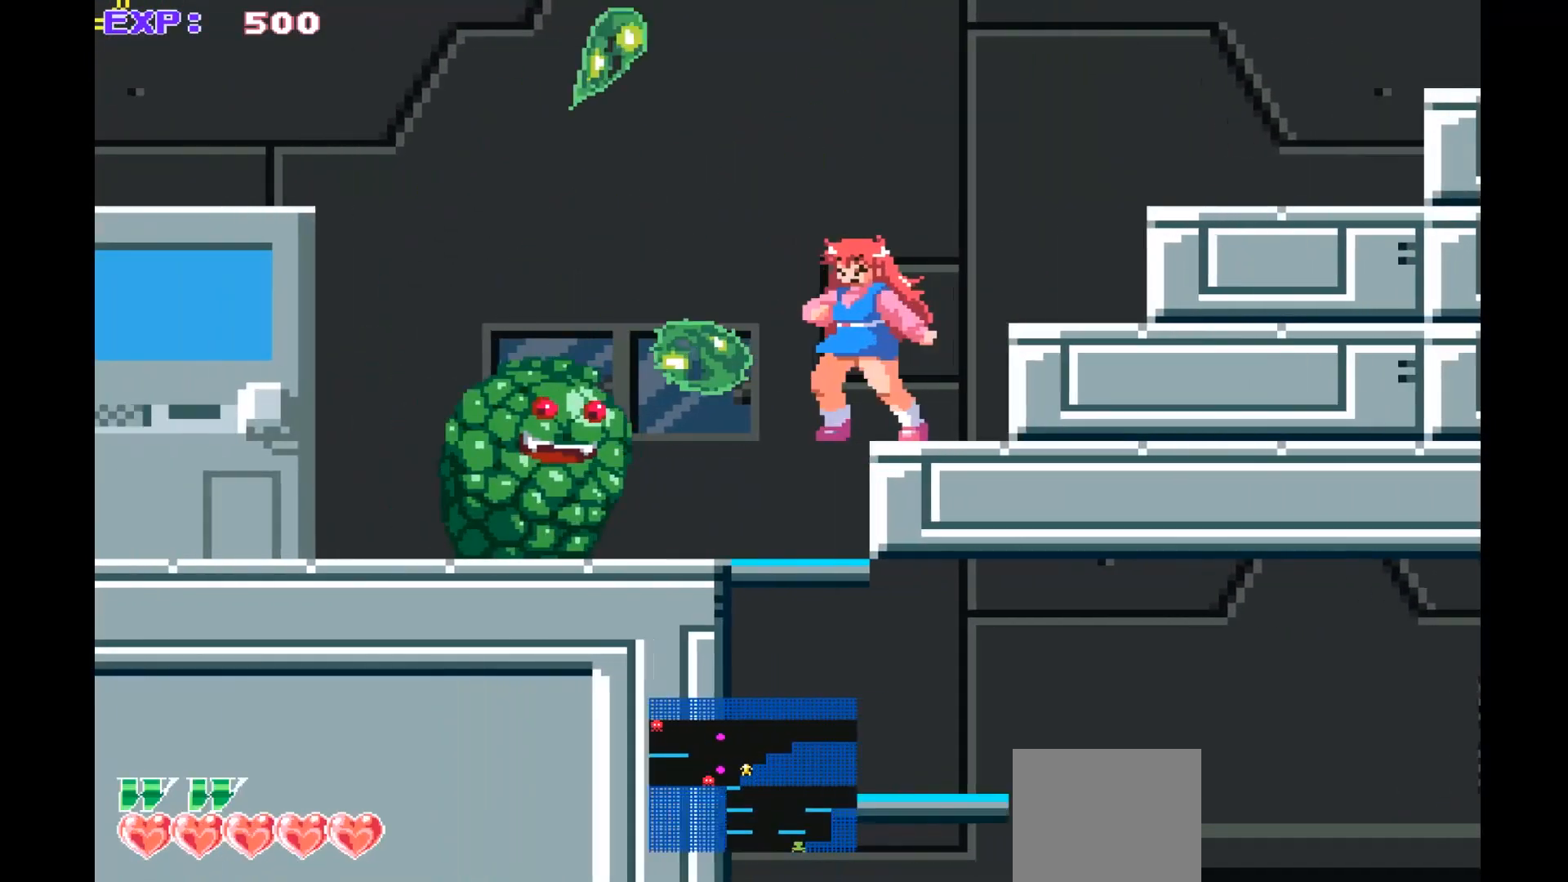
{"buttons": [], "left_stick": "down", "events": [[233, "left_stick", "down"], [333, "SQUARE", "down"], [433, "SQUARE", "up"]]}
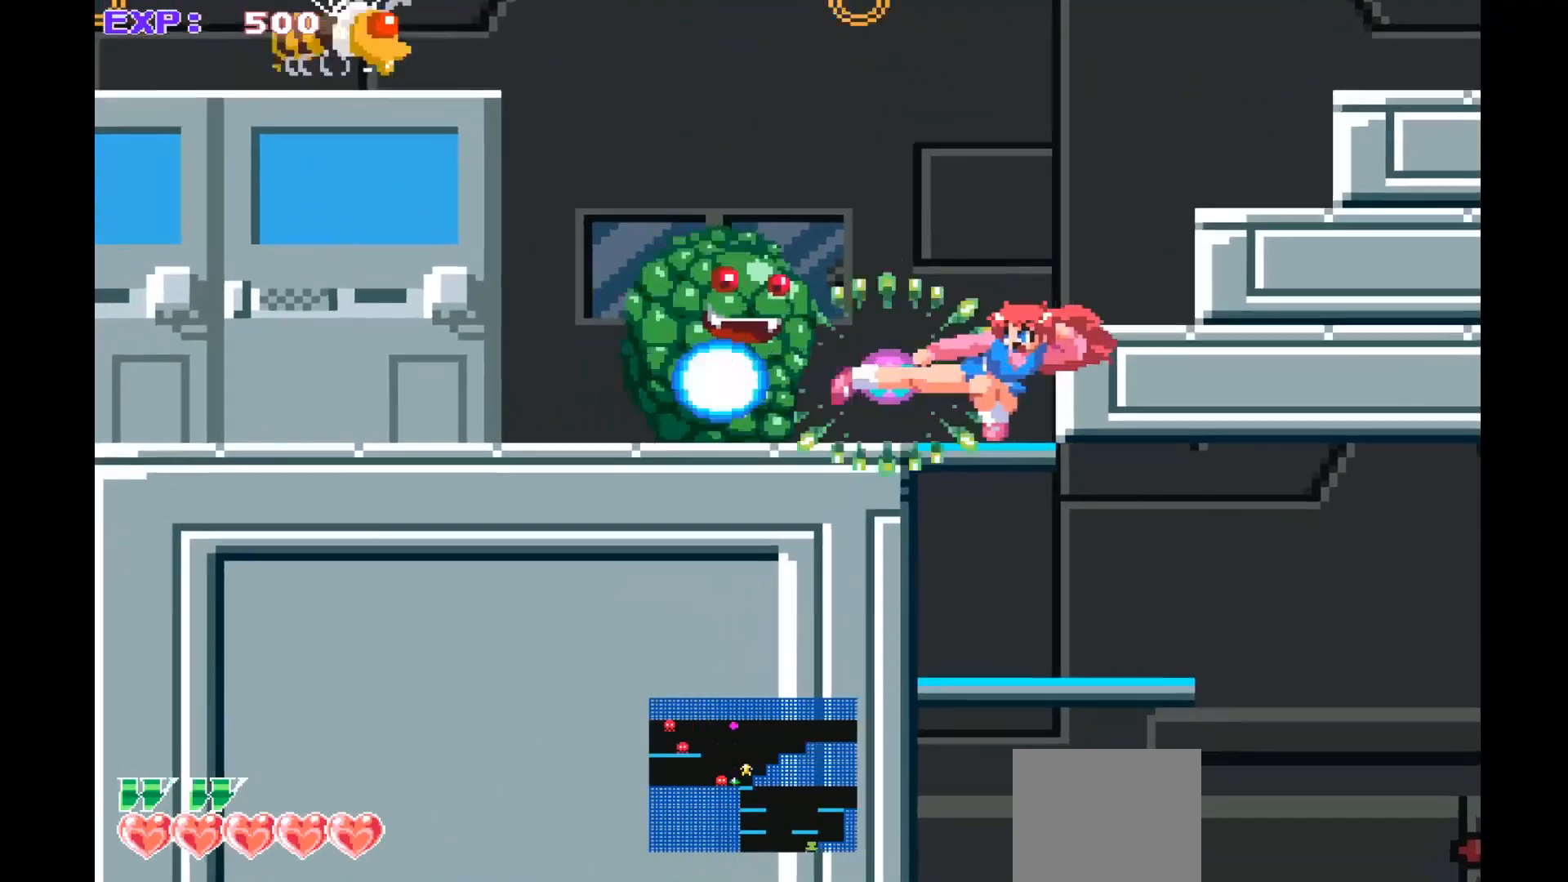
{"buttons": [], "left_stick": "down", "events": [[33, "SQUARE", "down"], [133, "SQUARE", "up"], [300, "SQUARE", "down"], [400, "SQUARE", "up"]]}
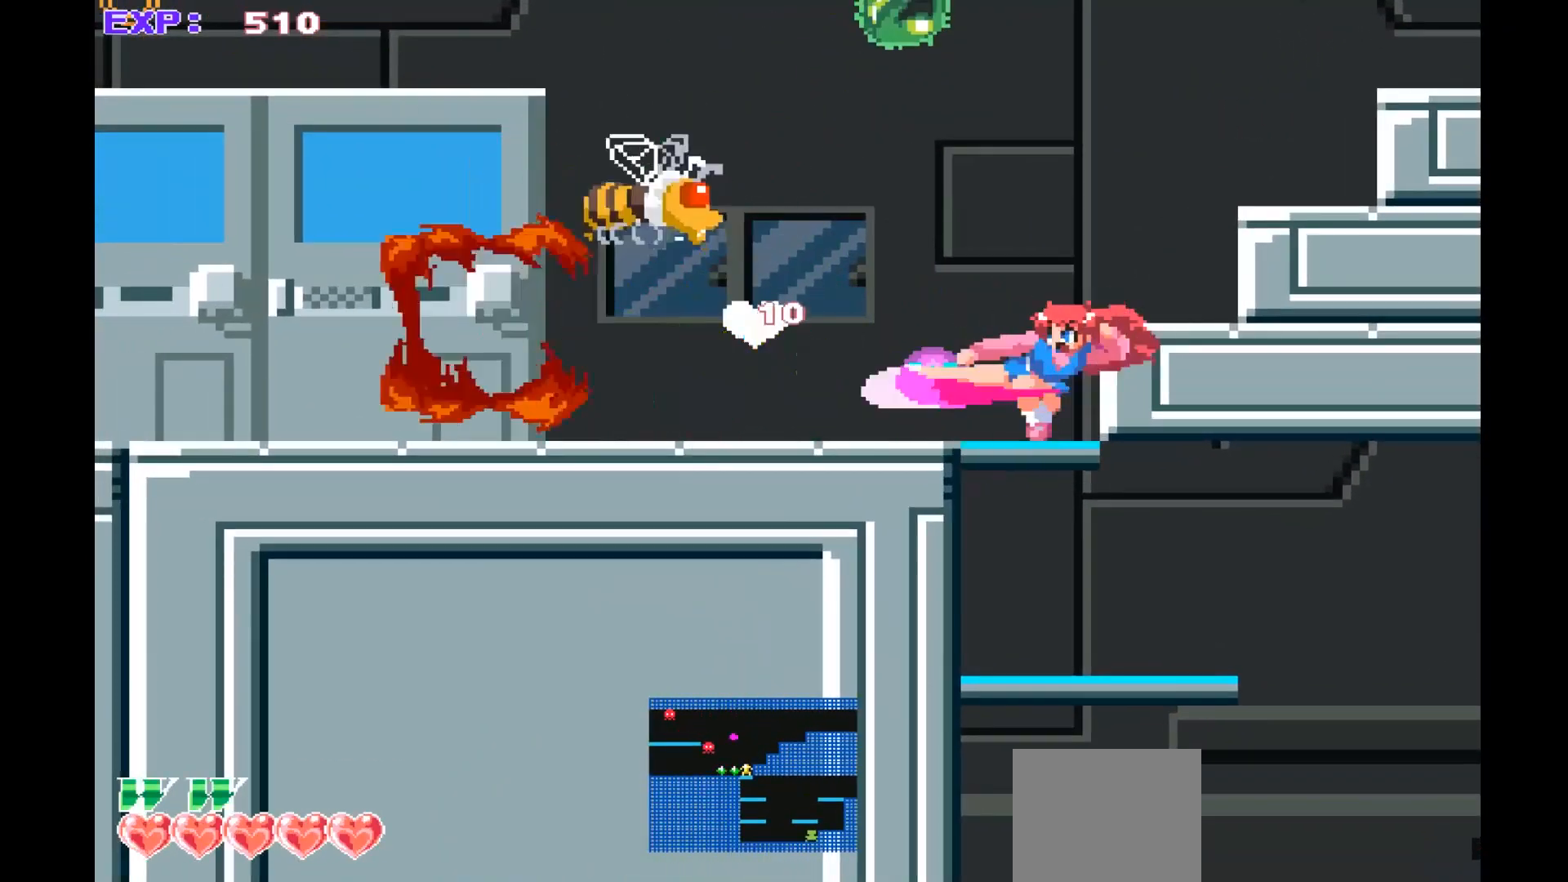
{"buttons": ["SQUARE"], "left_stick": "down", "events": [[300, "SQUARE", "down"], [400, "SQUARE", "up"], [500, "SQUARE", "down"]]}
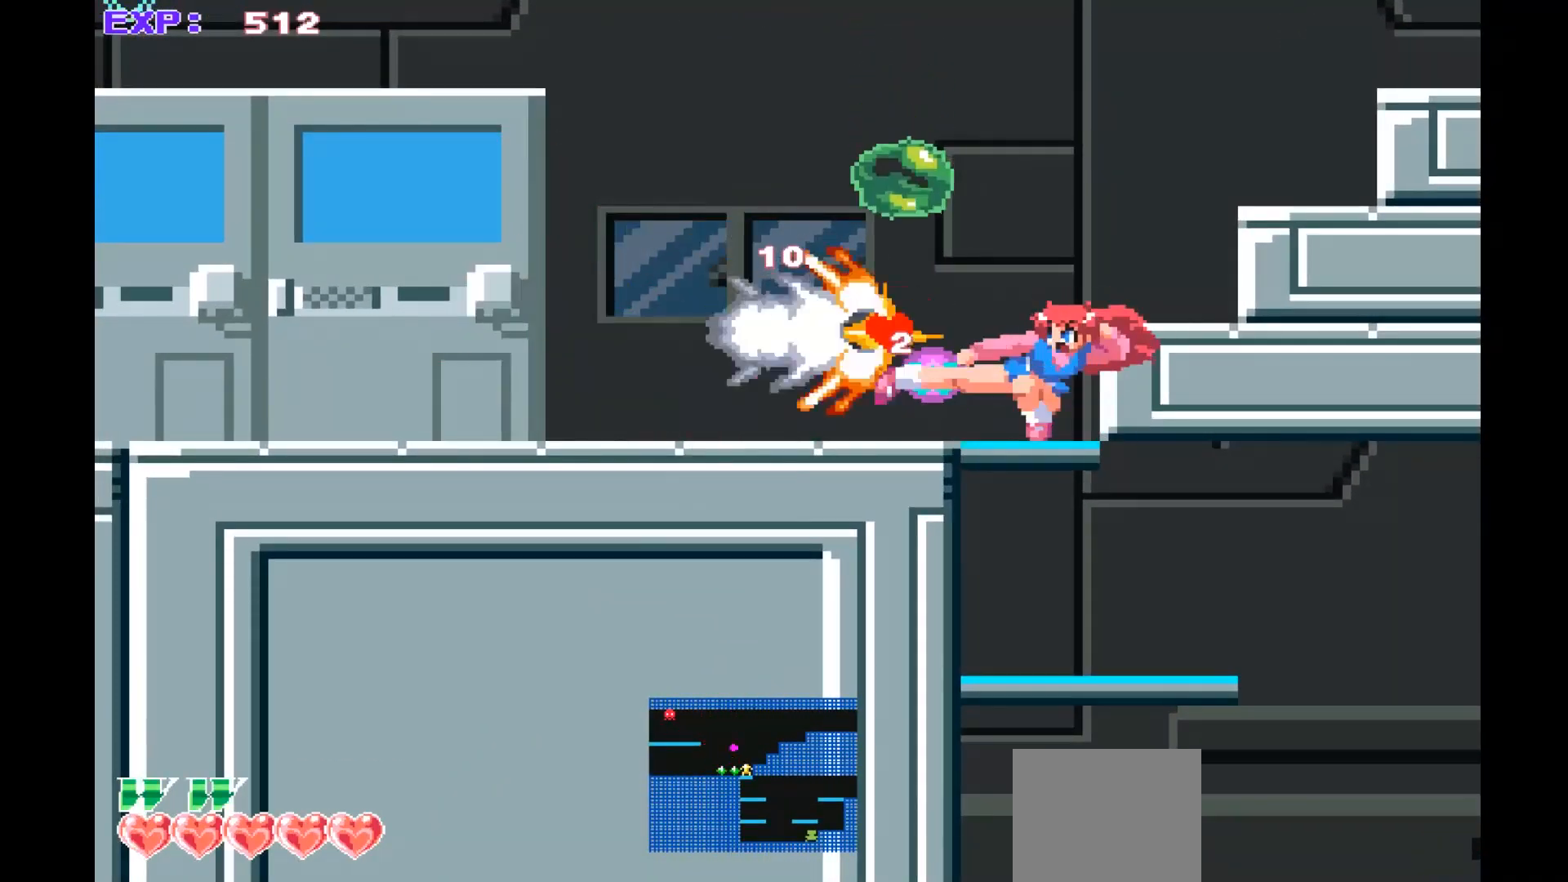
{"buttons": [], "left_stick": "center", "events": [[100, "SQUARE", "up"], [500, "left_stick", "center"]]}
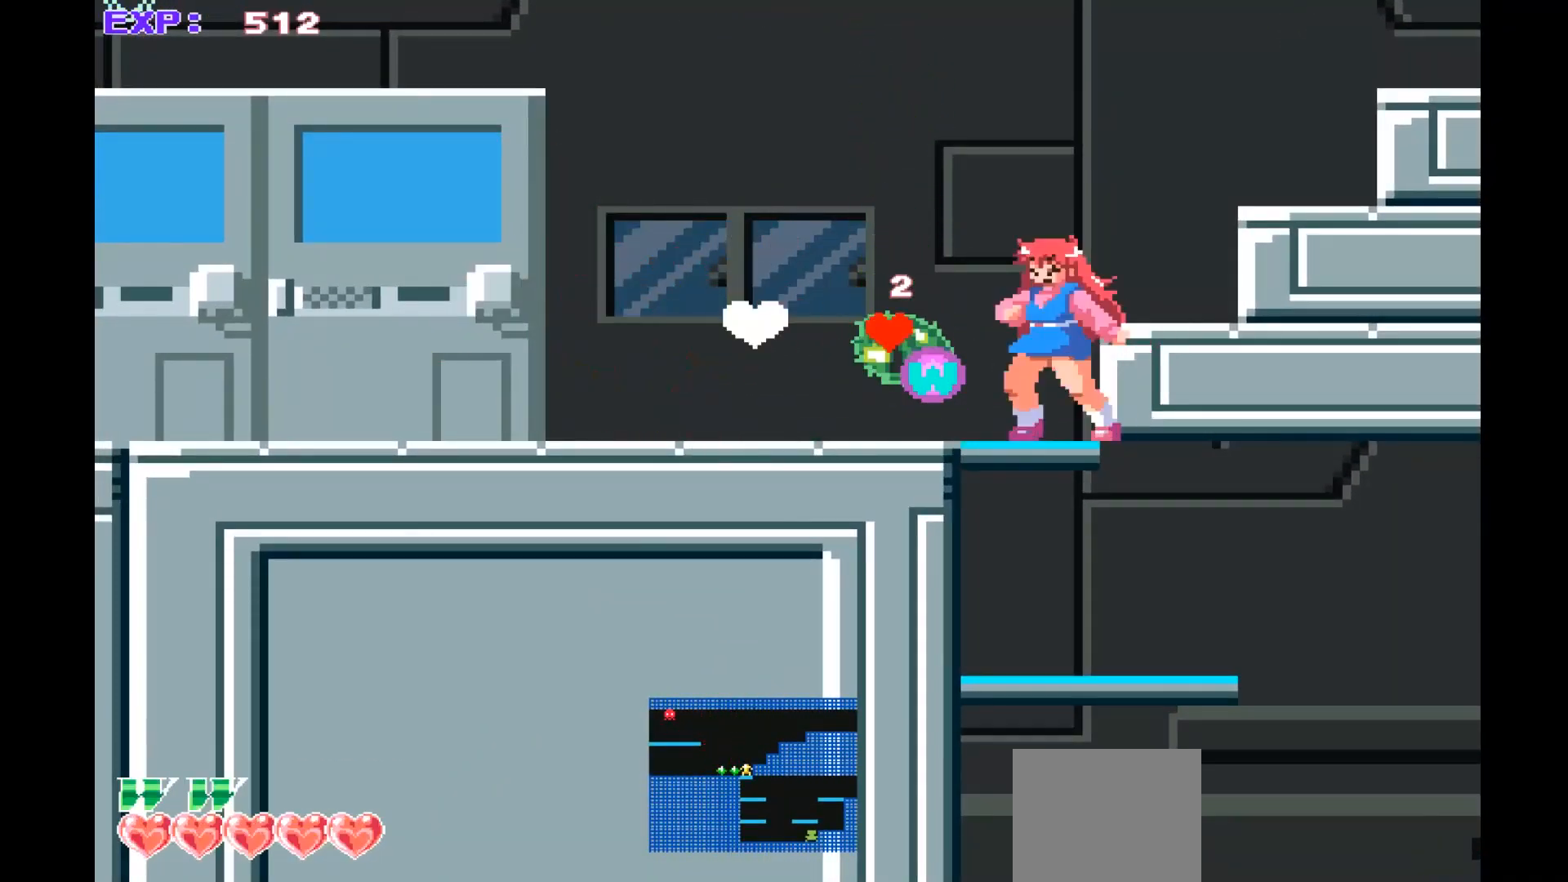
{"buttons": [], "left_stick": "center", "events": []}
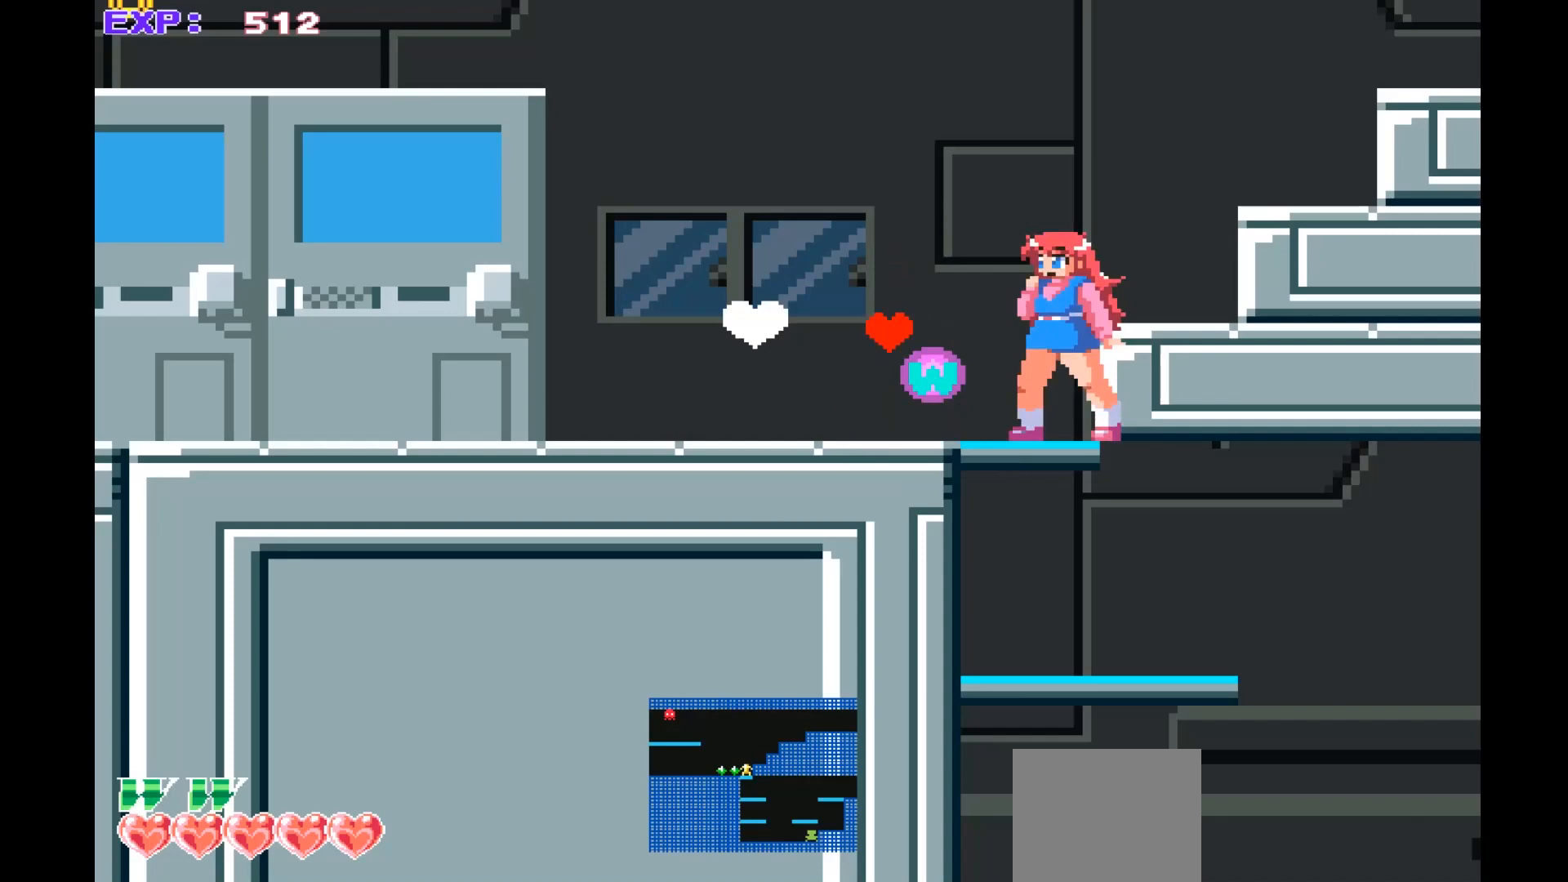
{"buttons": [], "left_stick": "left", "events": [[100, "left_stick", "left"]]}
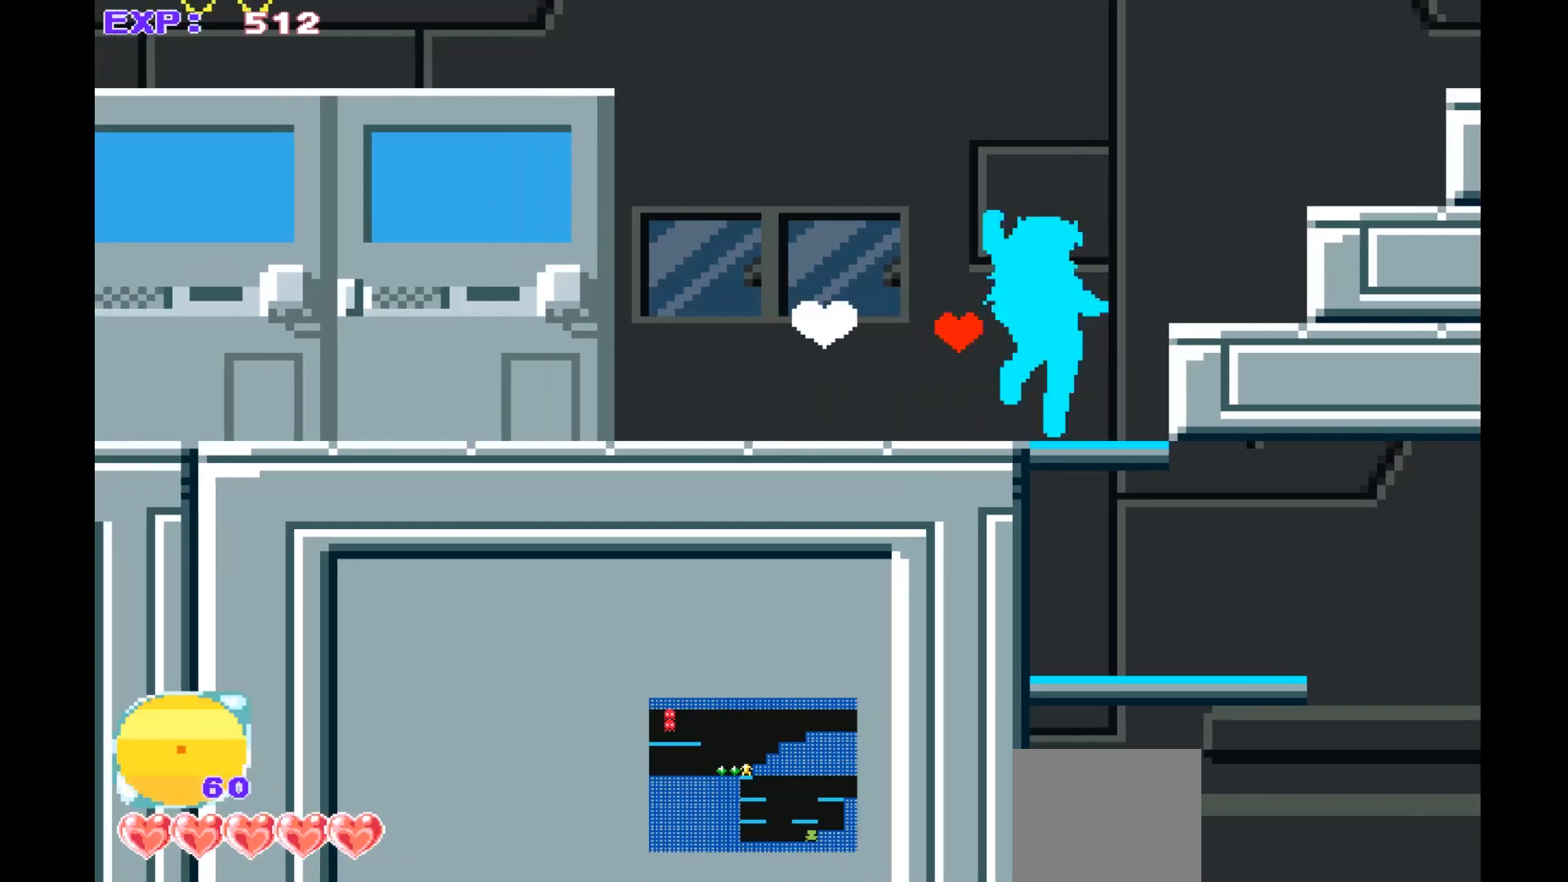
{"buttons": [], "left_stick": "center", "events": [[467, "left_stick", "center"]]}
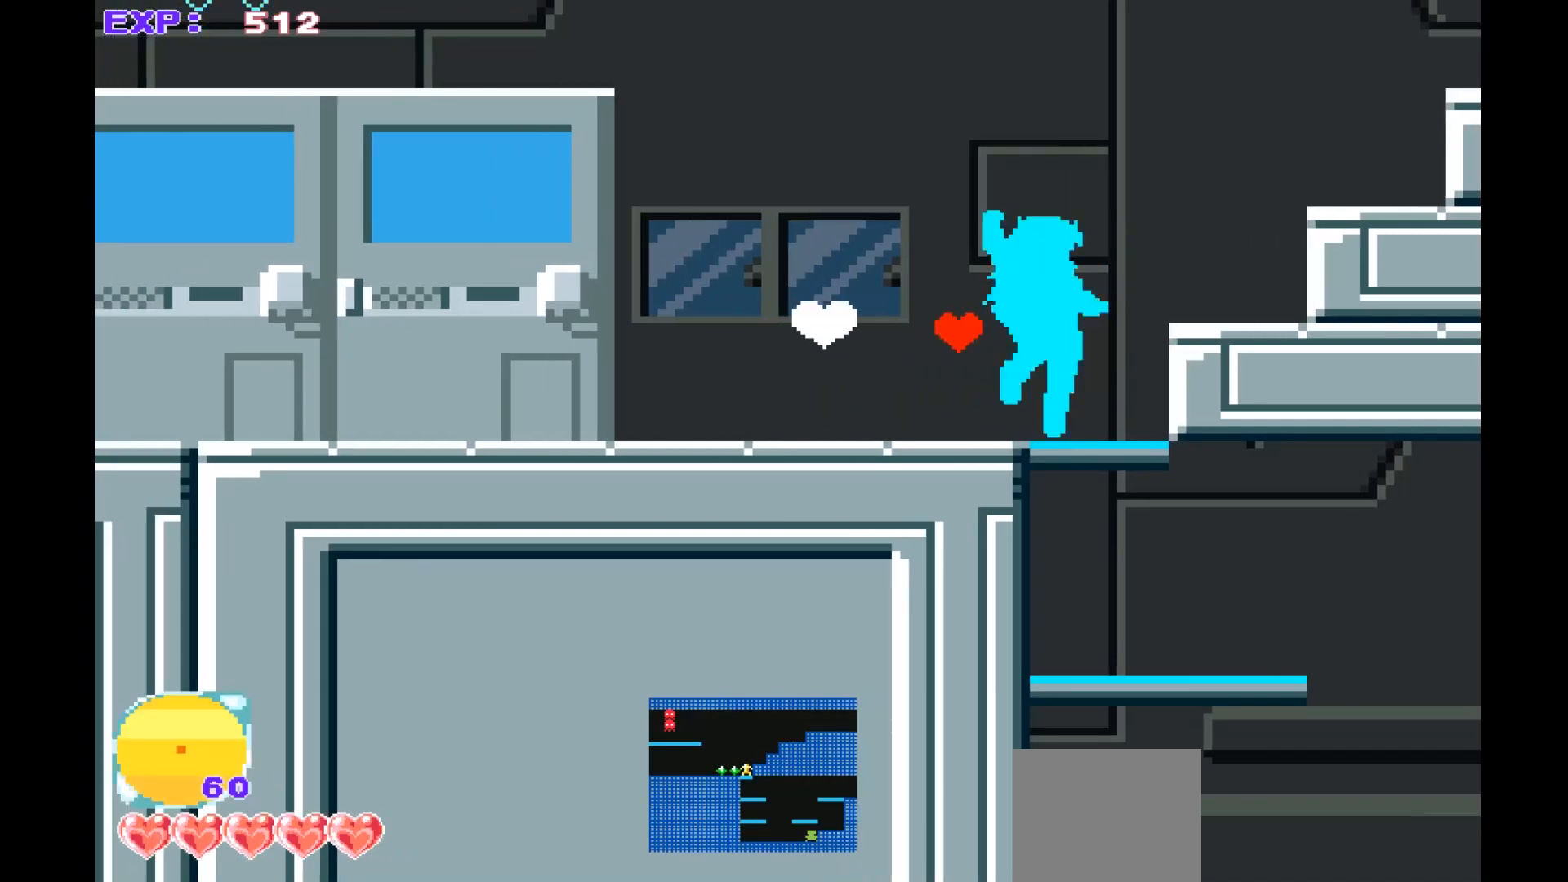
{"buttons": [], "left_stick": "down", "events": [[500, "left_stick", "down"]]}
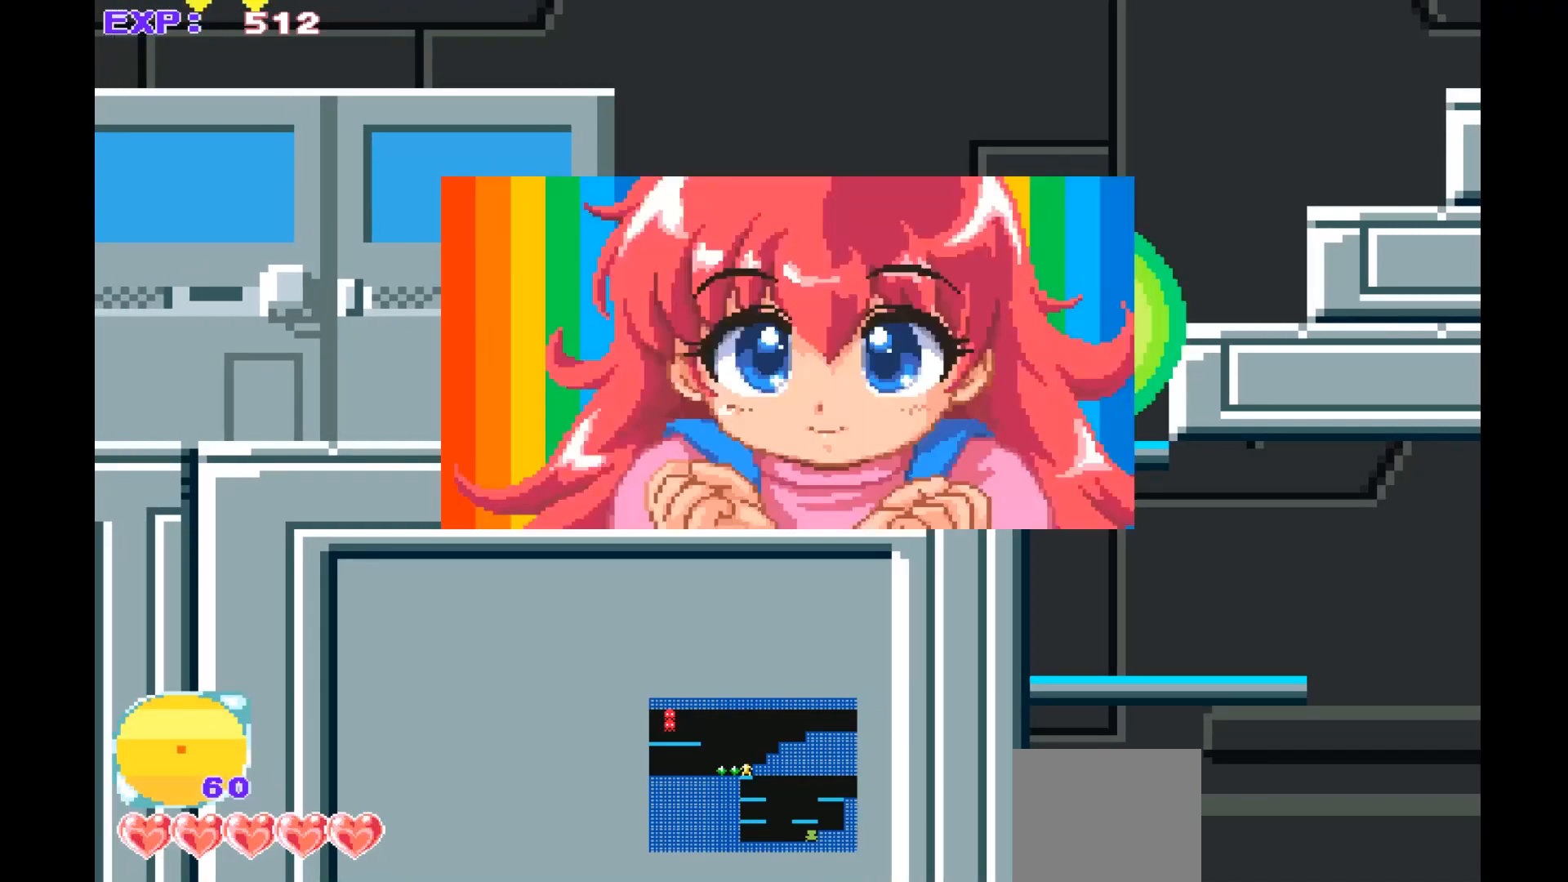
{"buttons": [], "left_stick": "center", "events": [[200, "left_stick", "down-right"], [300, "left_stick", "right"], [400, "left_stick", "center"]]}
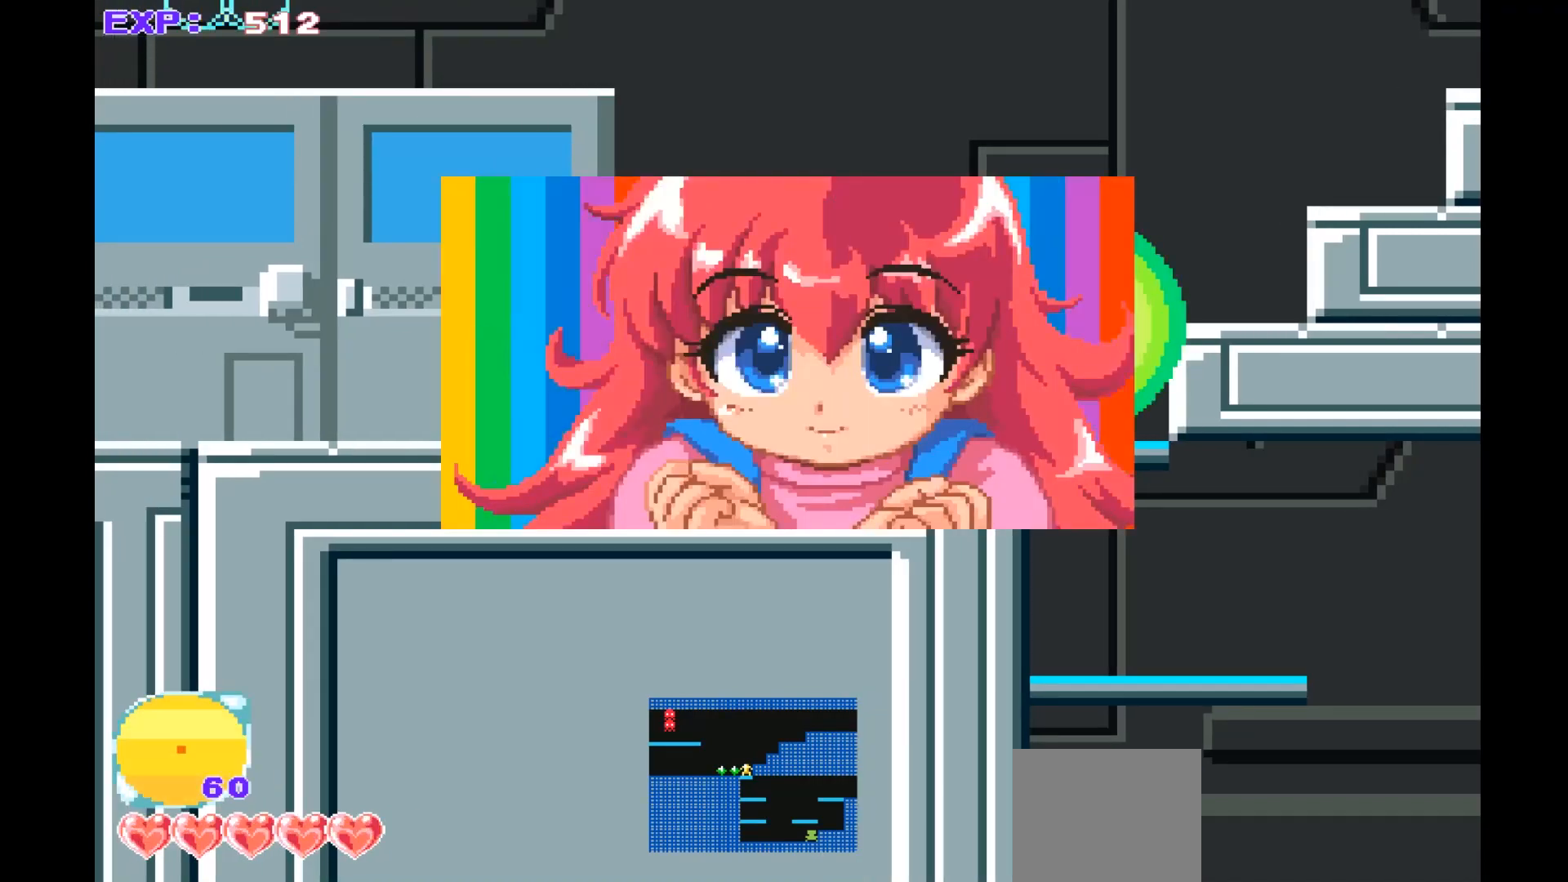
{"buttons": [], "left_stick": "center", "events": []}
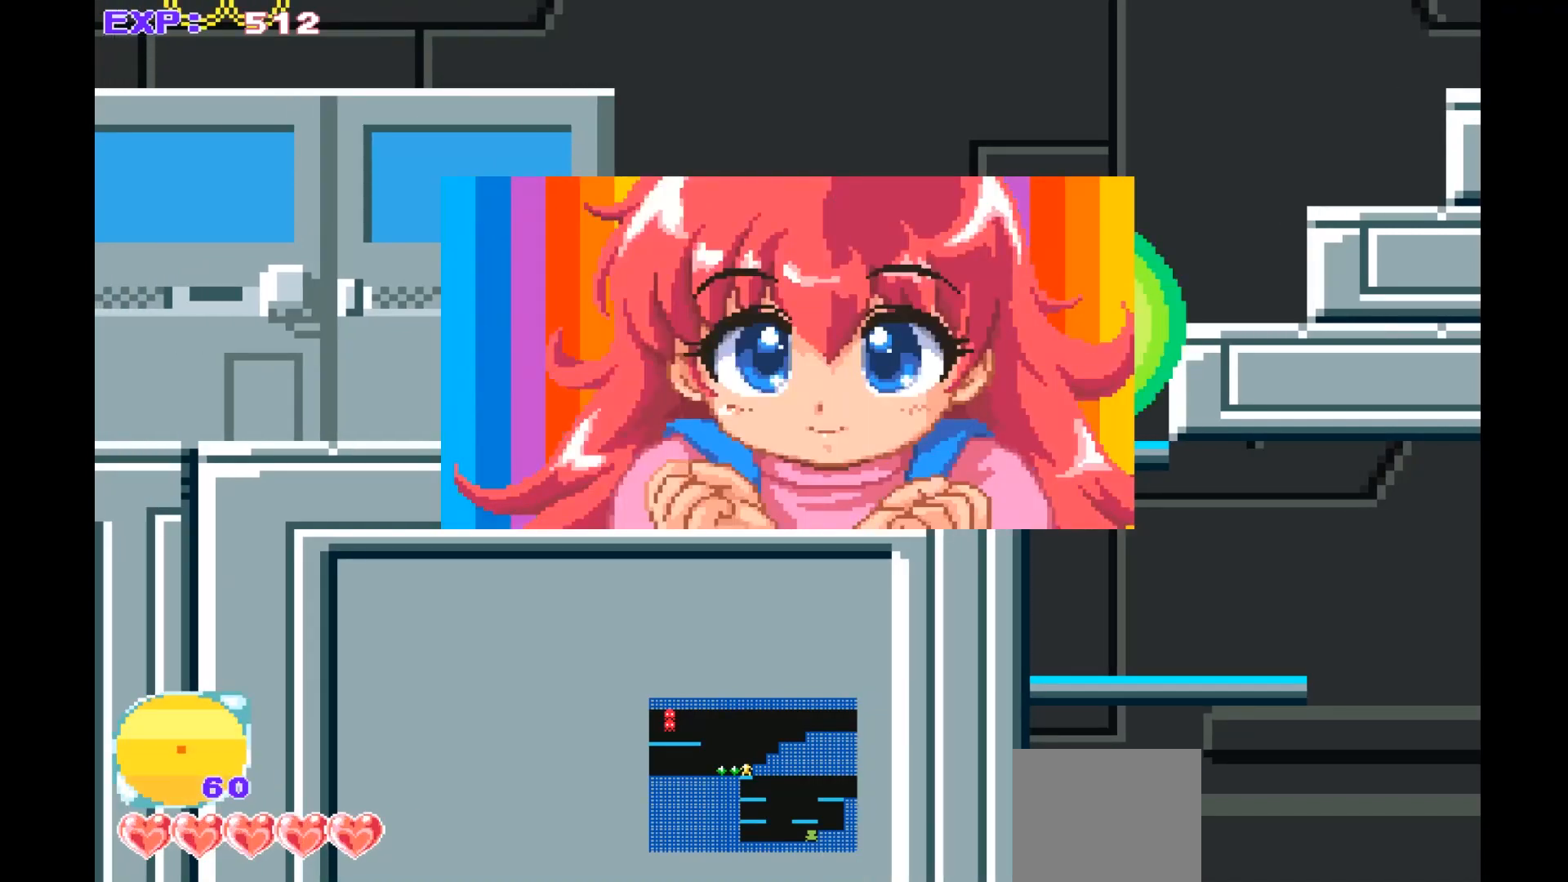
{"buttons": [], "left_stick": "center", "events": []}
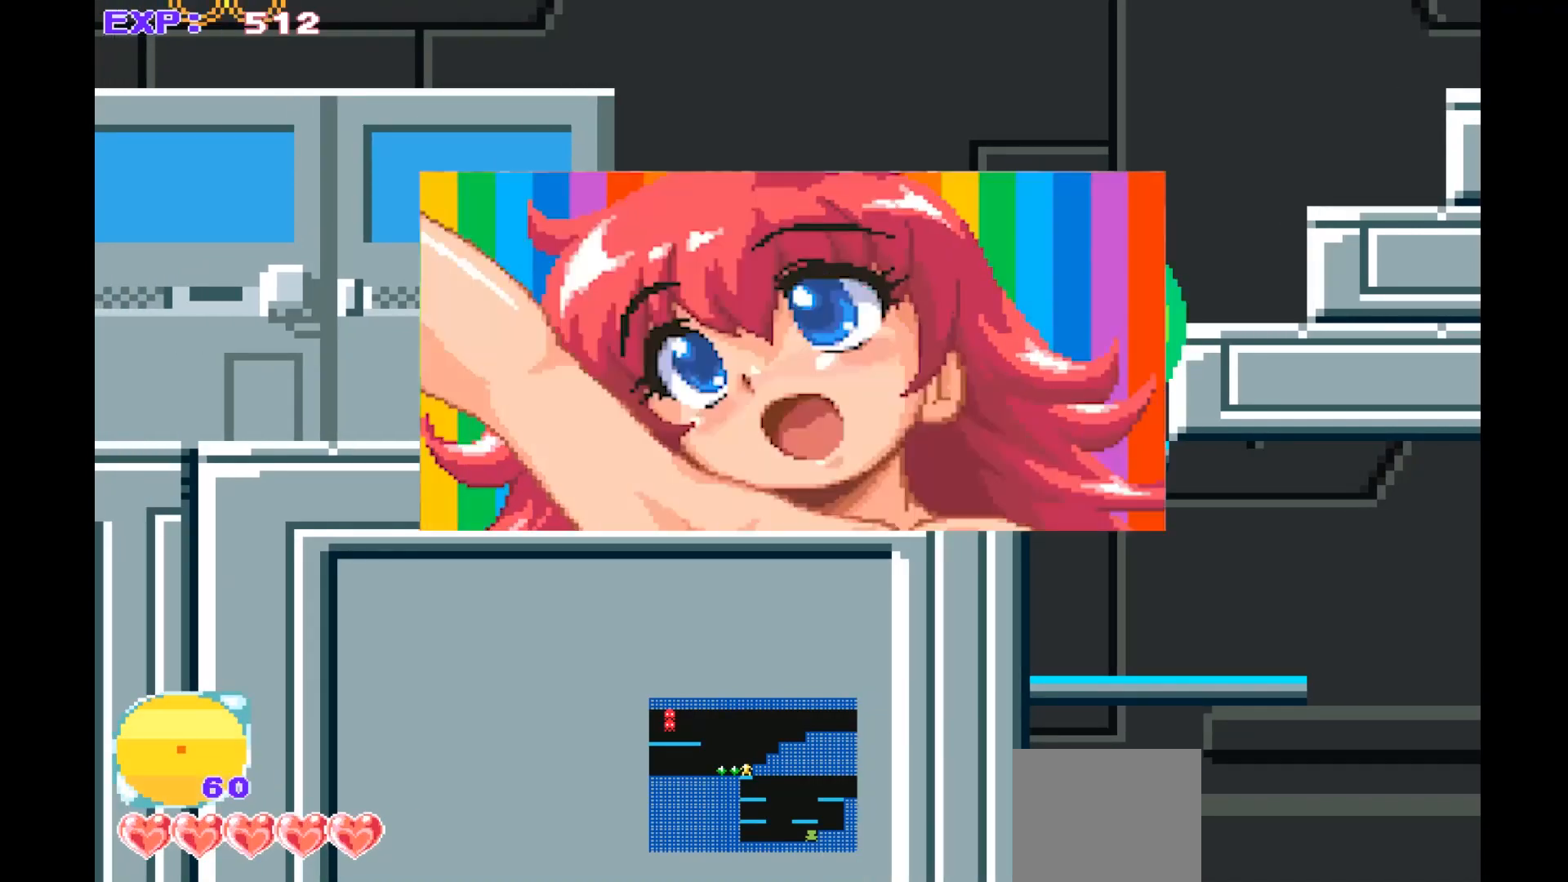
{"buttons": [], "left_stick": "center", "events": []}
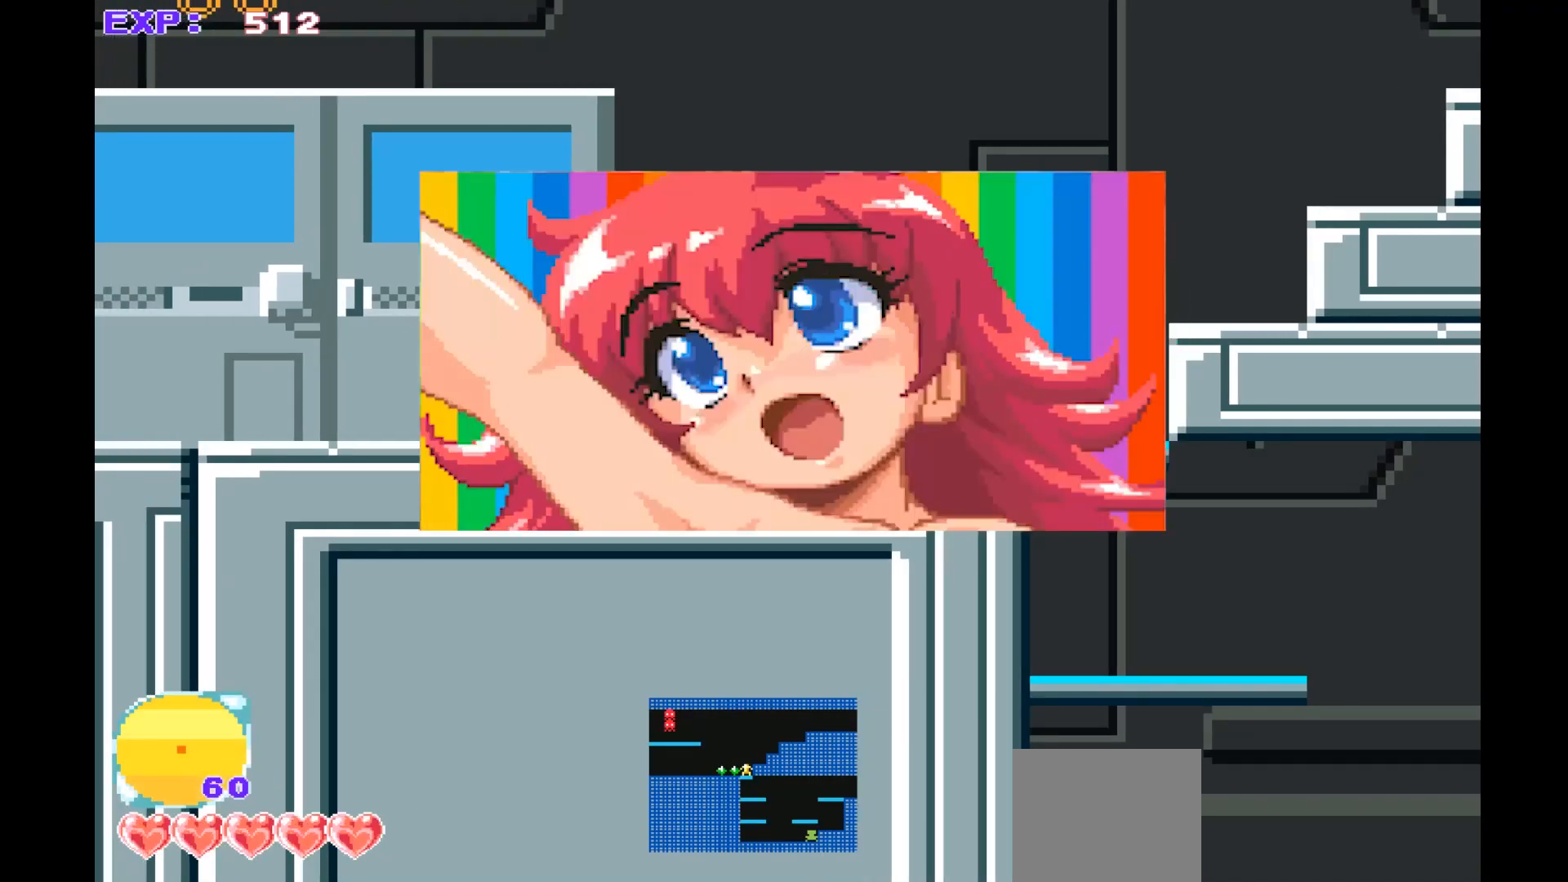
{"buttons": [], "left_stick": "center", "events": []}
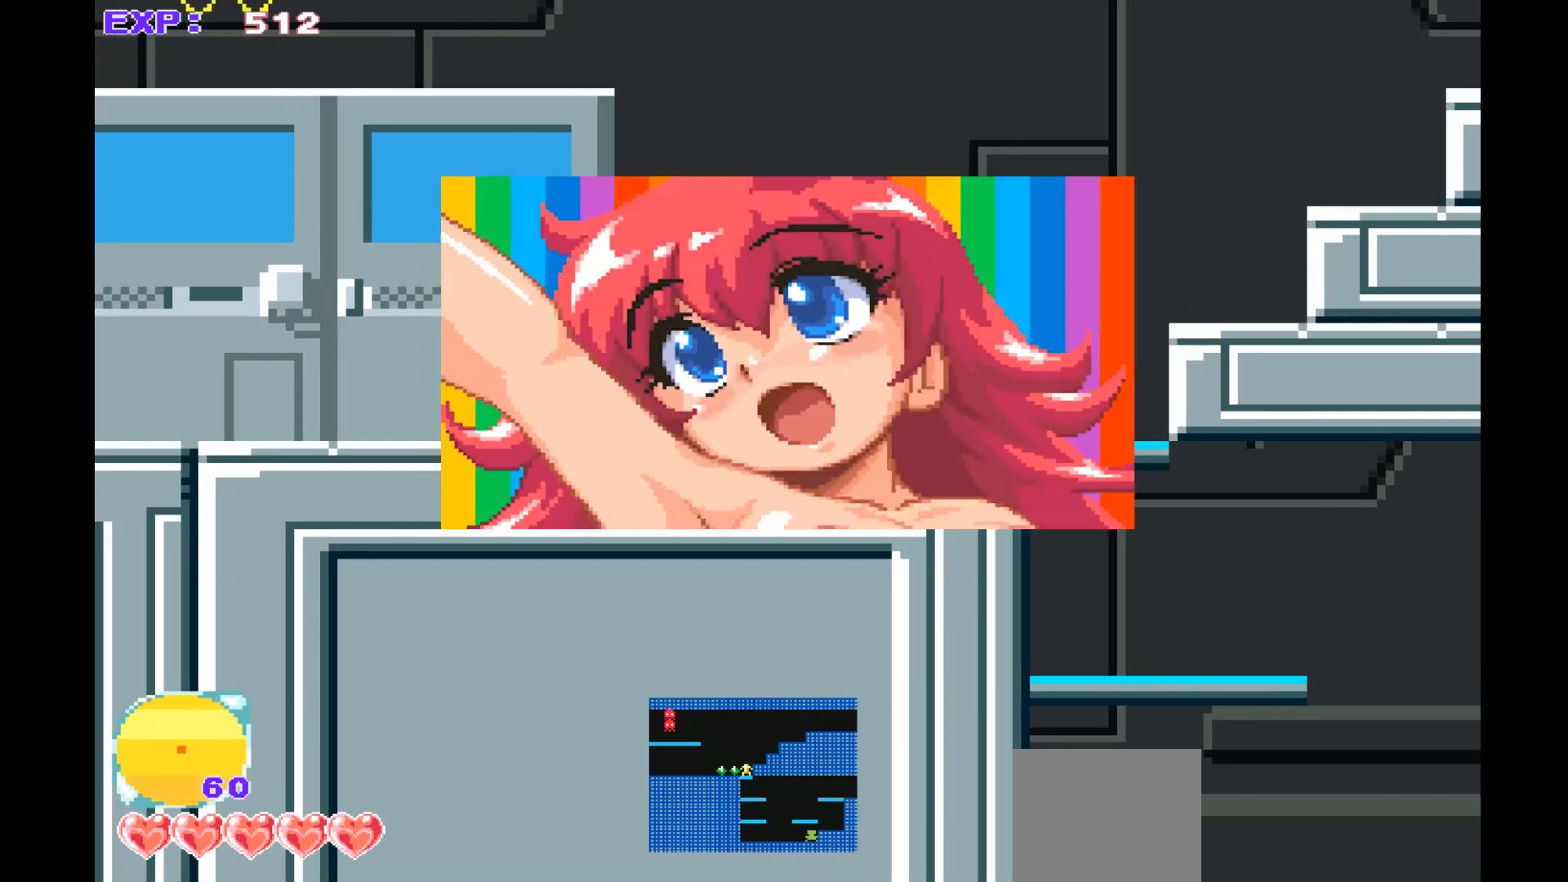
{"buttons": [], "left_stick": "right", "events": [[400, "left_stick", "right"]]}
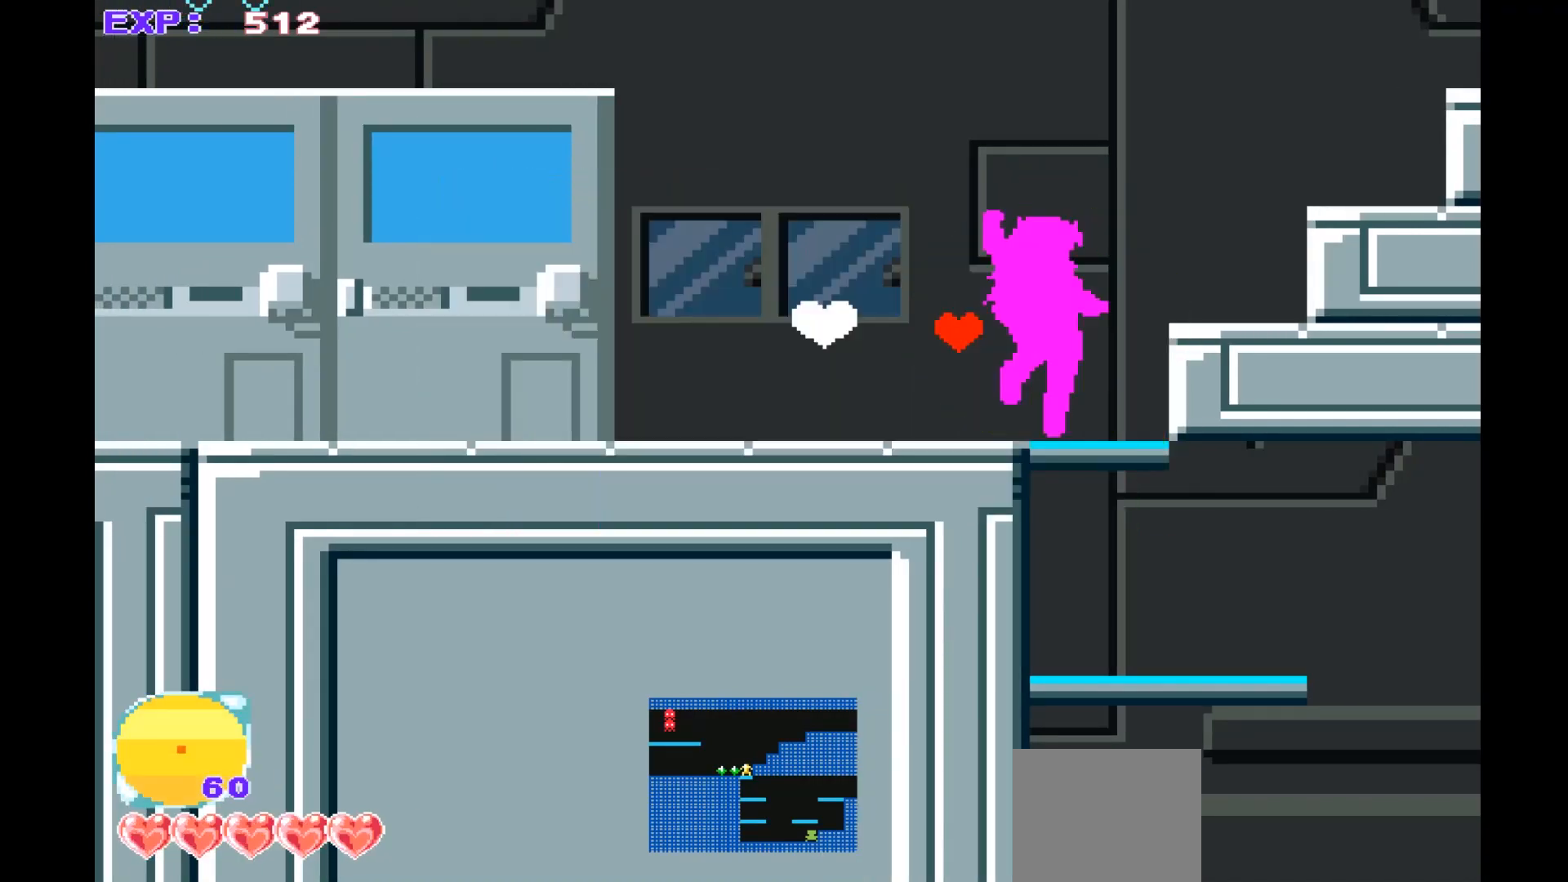
{"buttons": [], "left_stick": "left", "events": [[67, "left_stick", "center"], [133, "left_stick", "left"]]}
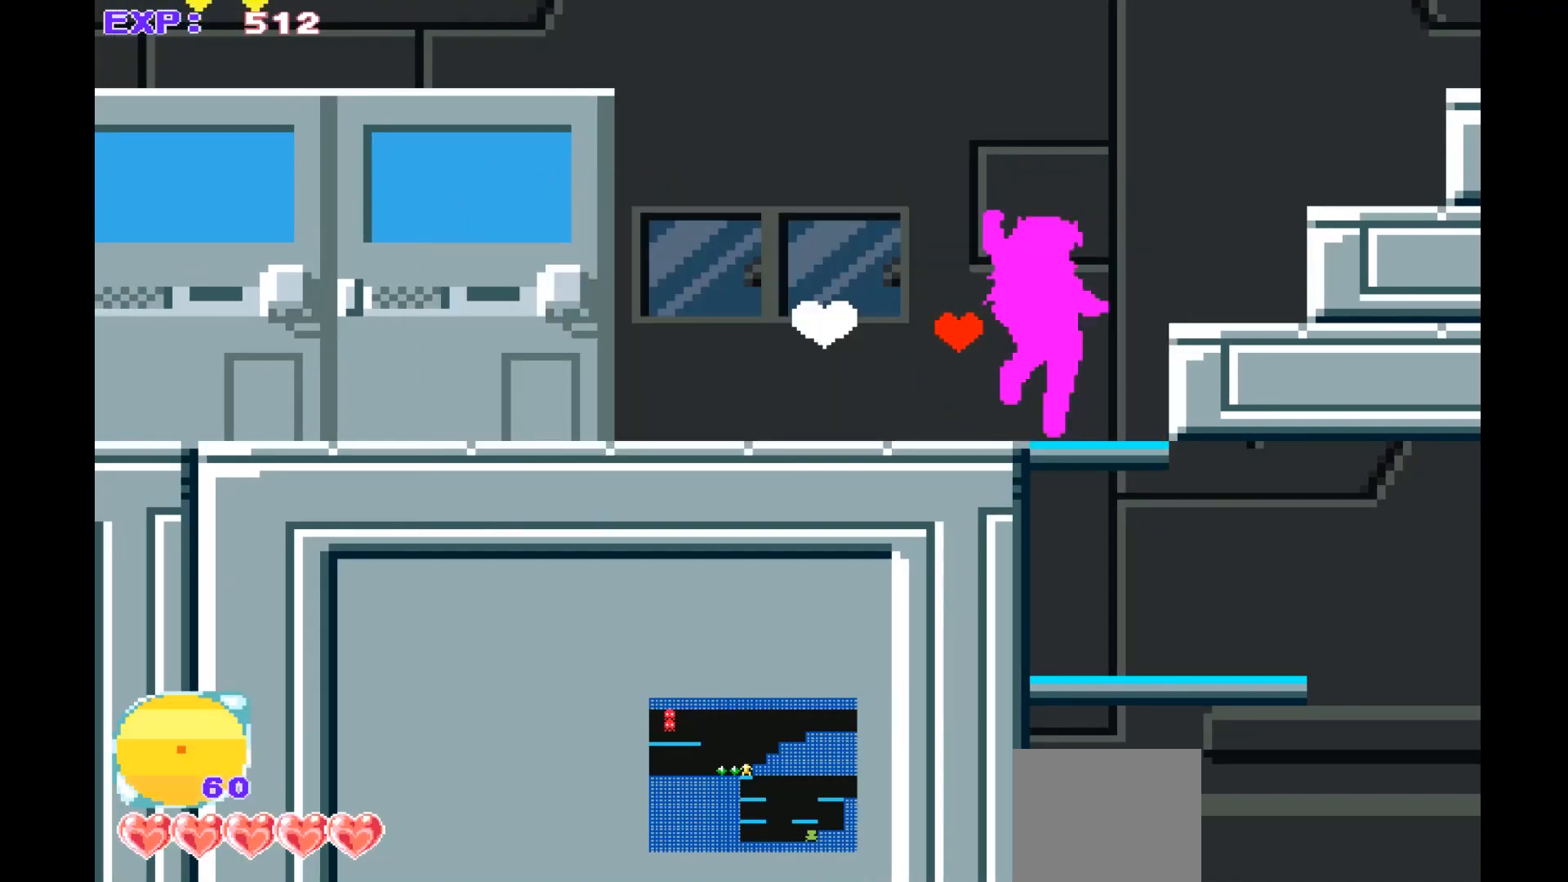
{"buttons": [], "left_stick": "left", "events": []}
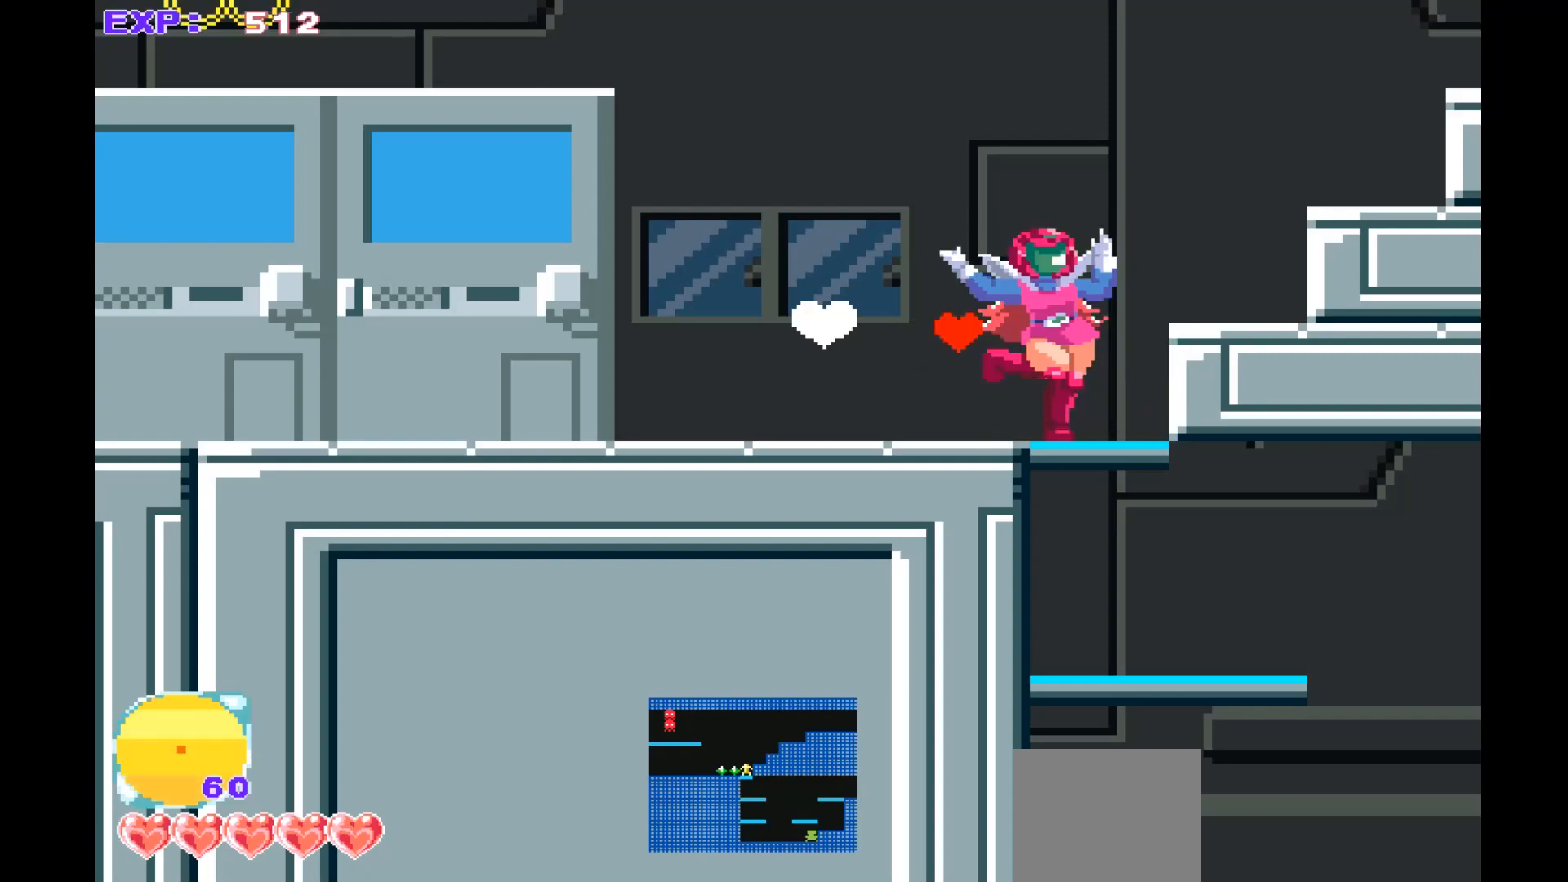
{"buttons": [], "left_stick": "center", "events": [[200, "left_stick", "center"]]}
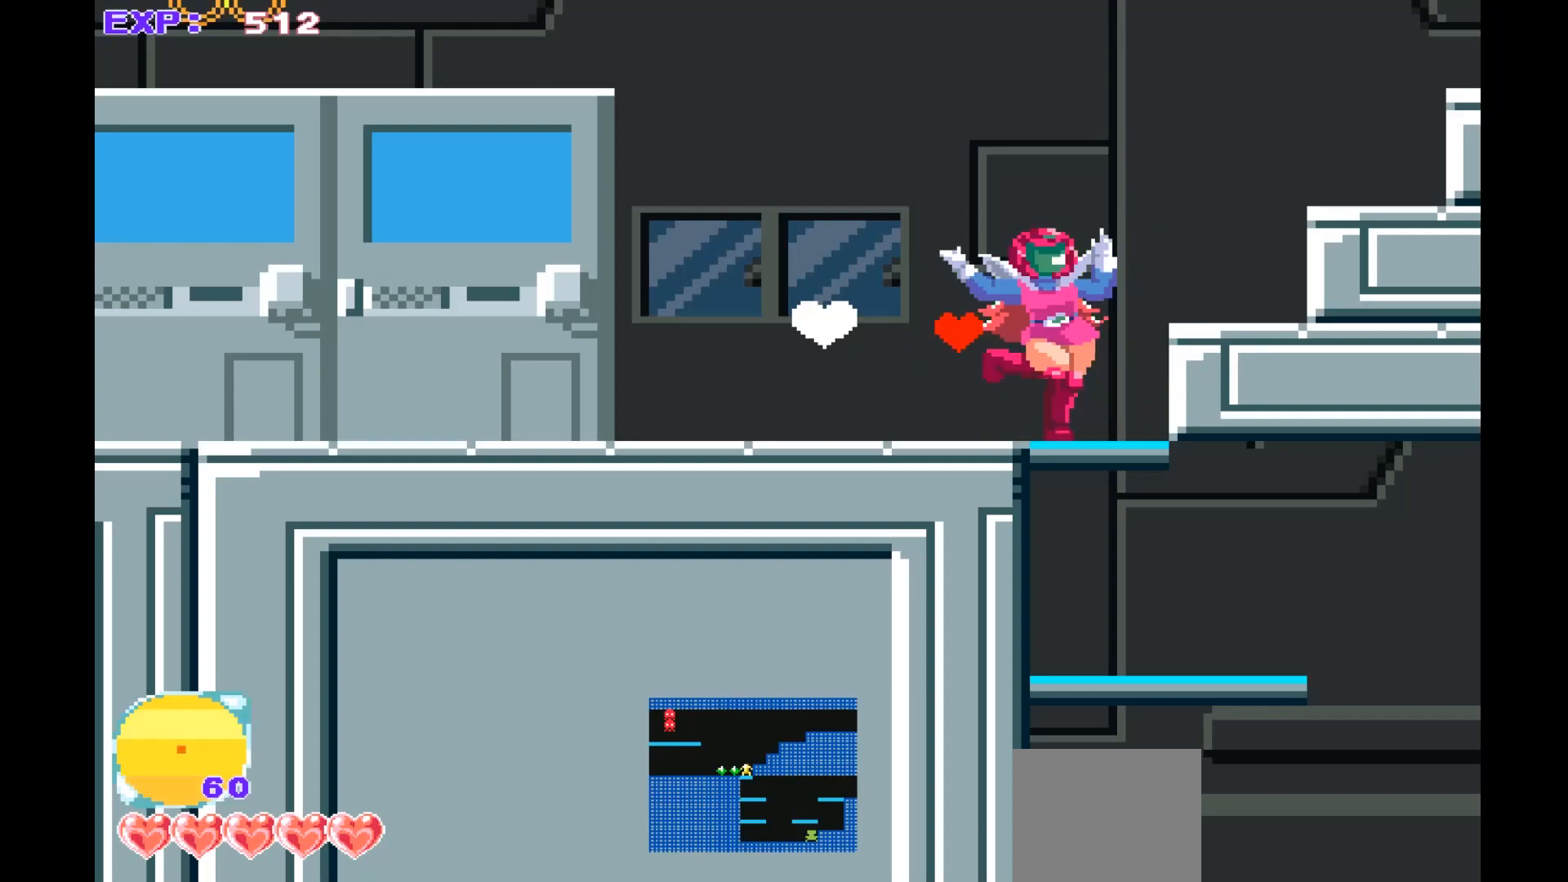
{"buttons": [], "left_stick": "left", "events": [[500, "left_stick", "left"]]}
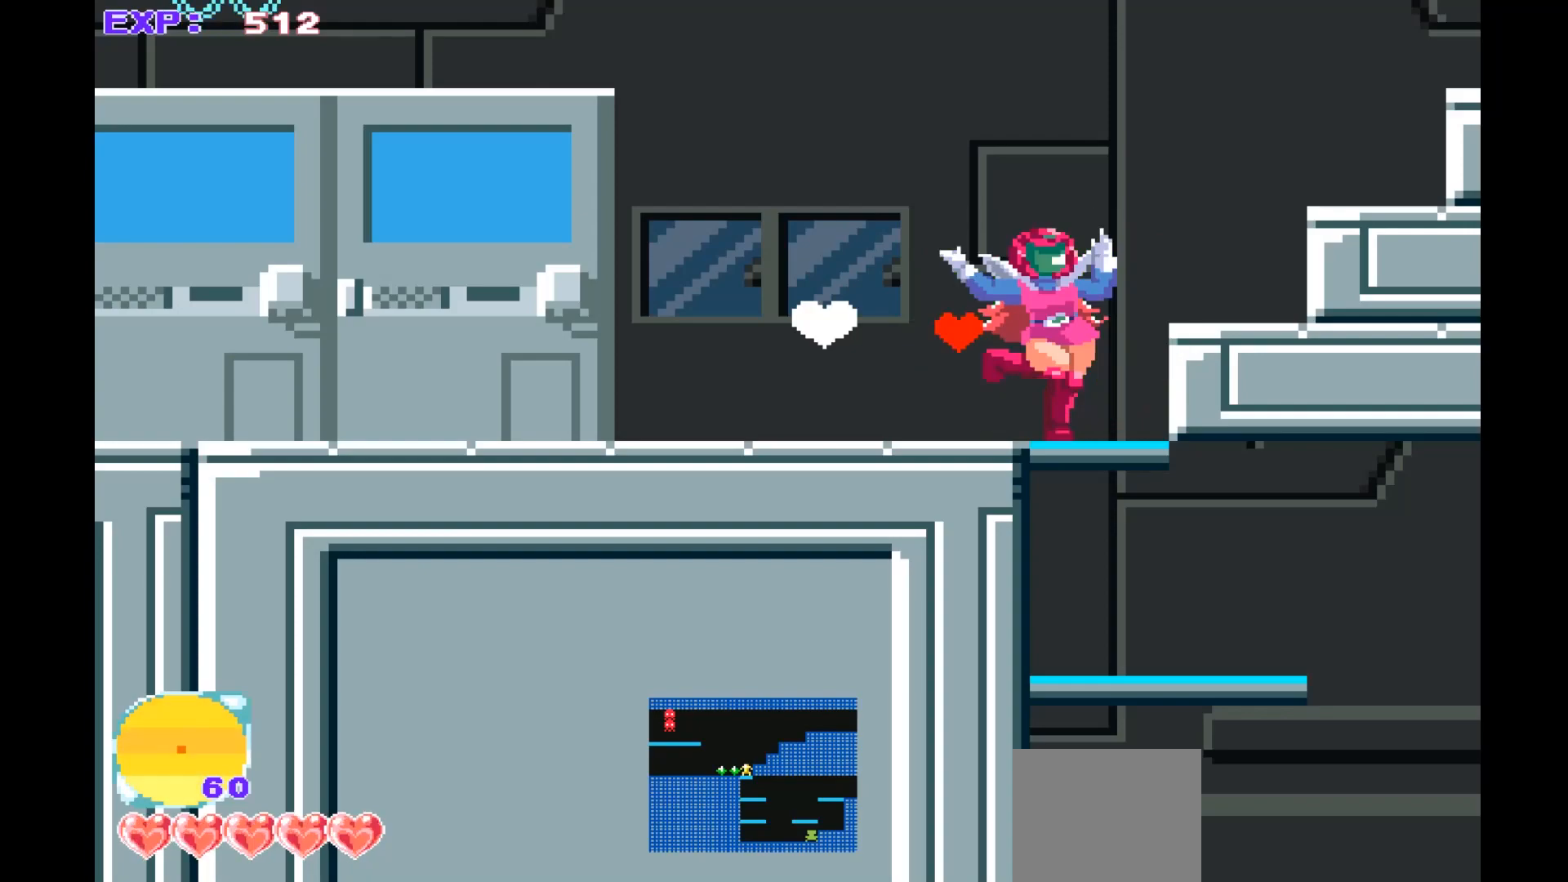
{"buttons": [], "left_stick": "center", "events": [[467, "left_stick", "center"]]}
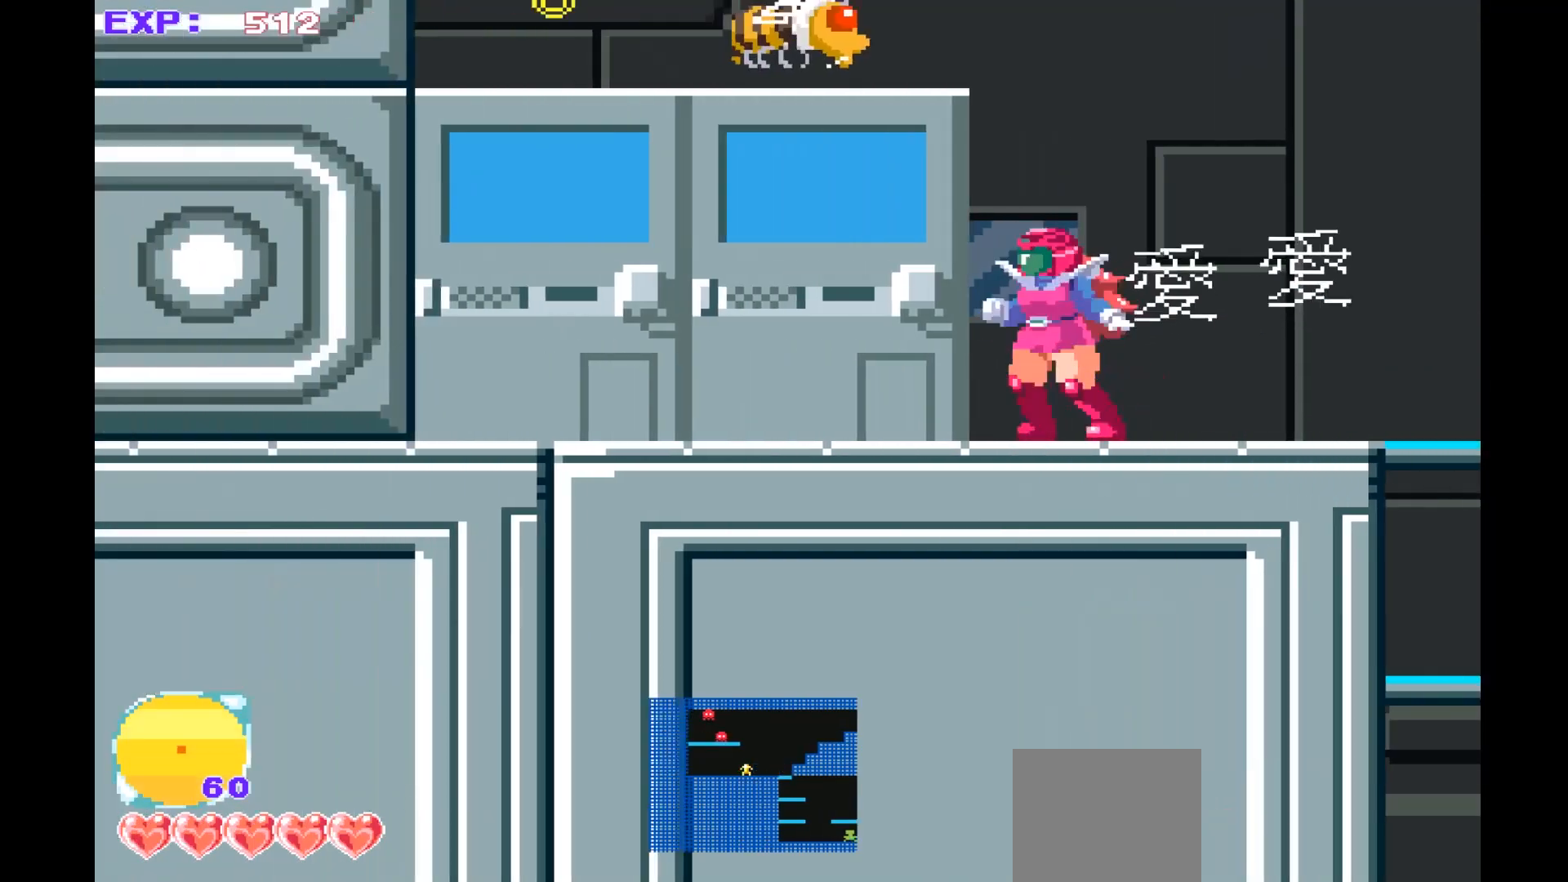
{"buttons": ["CROSS"], "left_stick": "down", "events": [[33, "left_stick", "down-right"], [433, "left_stick", "down"], [500, "CROSS", "down"]]}
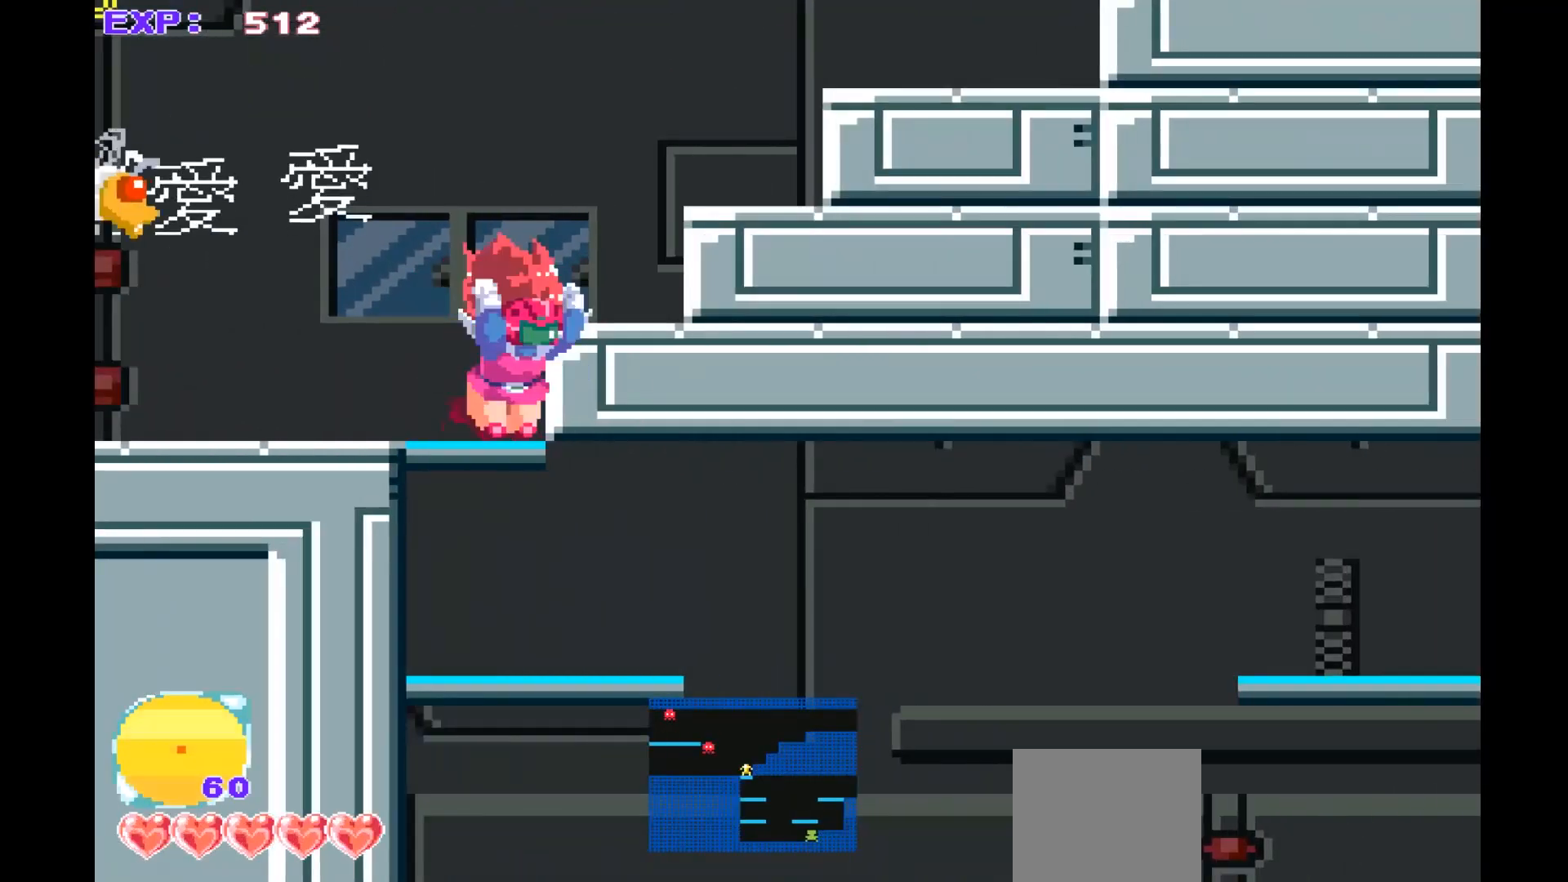
{"buttons": [], "left_stick": "right", "events": [[133, "CROSS", "up"], [233, "left_stick", "right"]]}
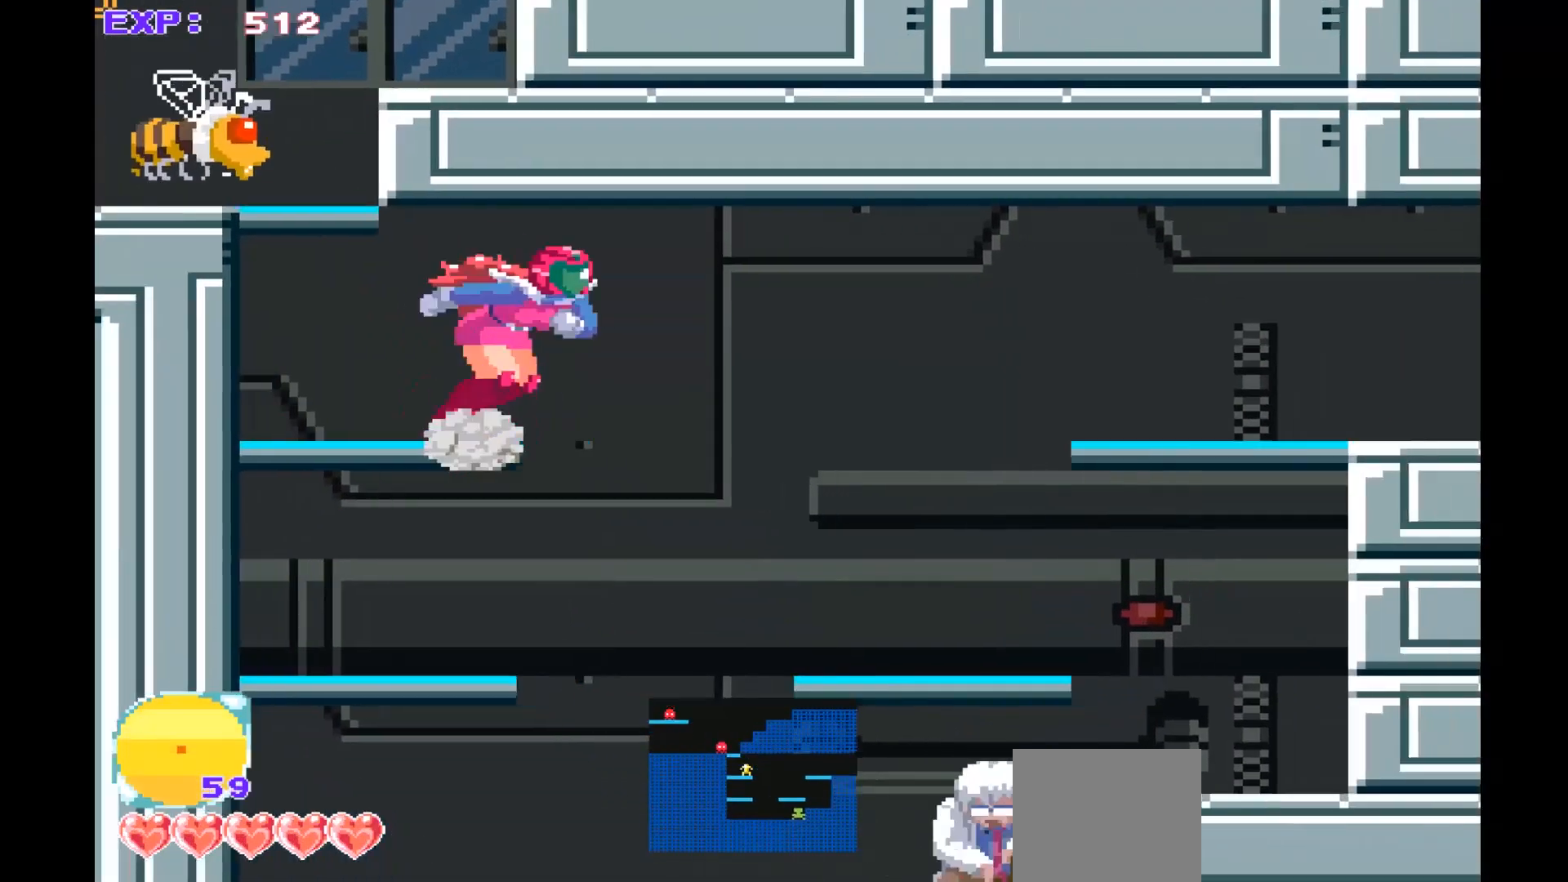
{"buttons": [], "left_stick": "left", "events": [[400, "left_stick", "center"], [500, "left_stick", "left"]]}